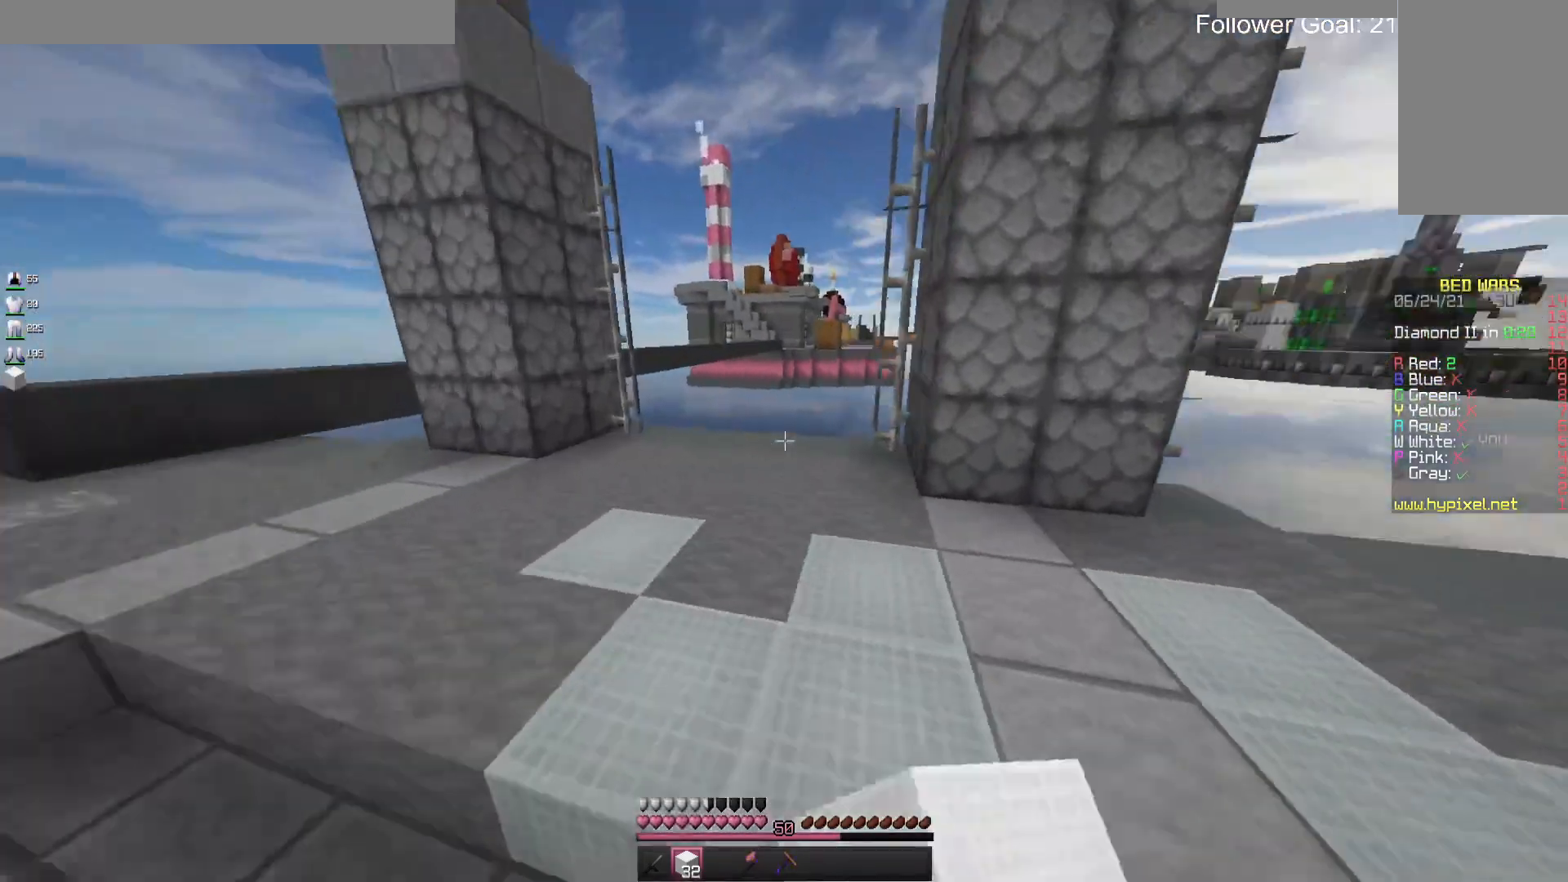
Gameplay with keyboard and mouse; each line is a JSON object with the keys and mouse buttons held at the frame after it. "events" lists presses ("down") and releases ("up") of "a", "d", "s", "space", "w", "mouse_left" and "mouse_right" between this image and that frame as [ms after this image, input, new state], when the widget could be followed in between. "mouse_left", "mouse_right" = the "left", "right" buttons of the "mouse" list. No other keys are recorded. Fast repeated clicks can show as one long hold. Mouse movement is not recorded.
{"keys": ["a", "space", "w"], "mouse": [], "events": [[100, "mouse_left", "down"], [233, "mouse_left", "up"], [467, "a", "down"]]}
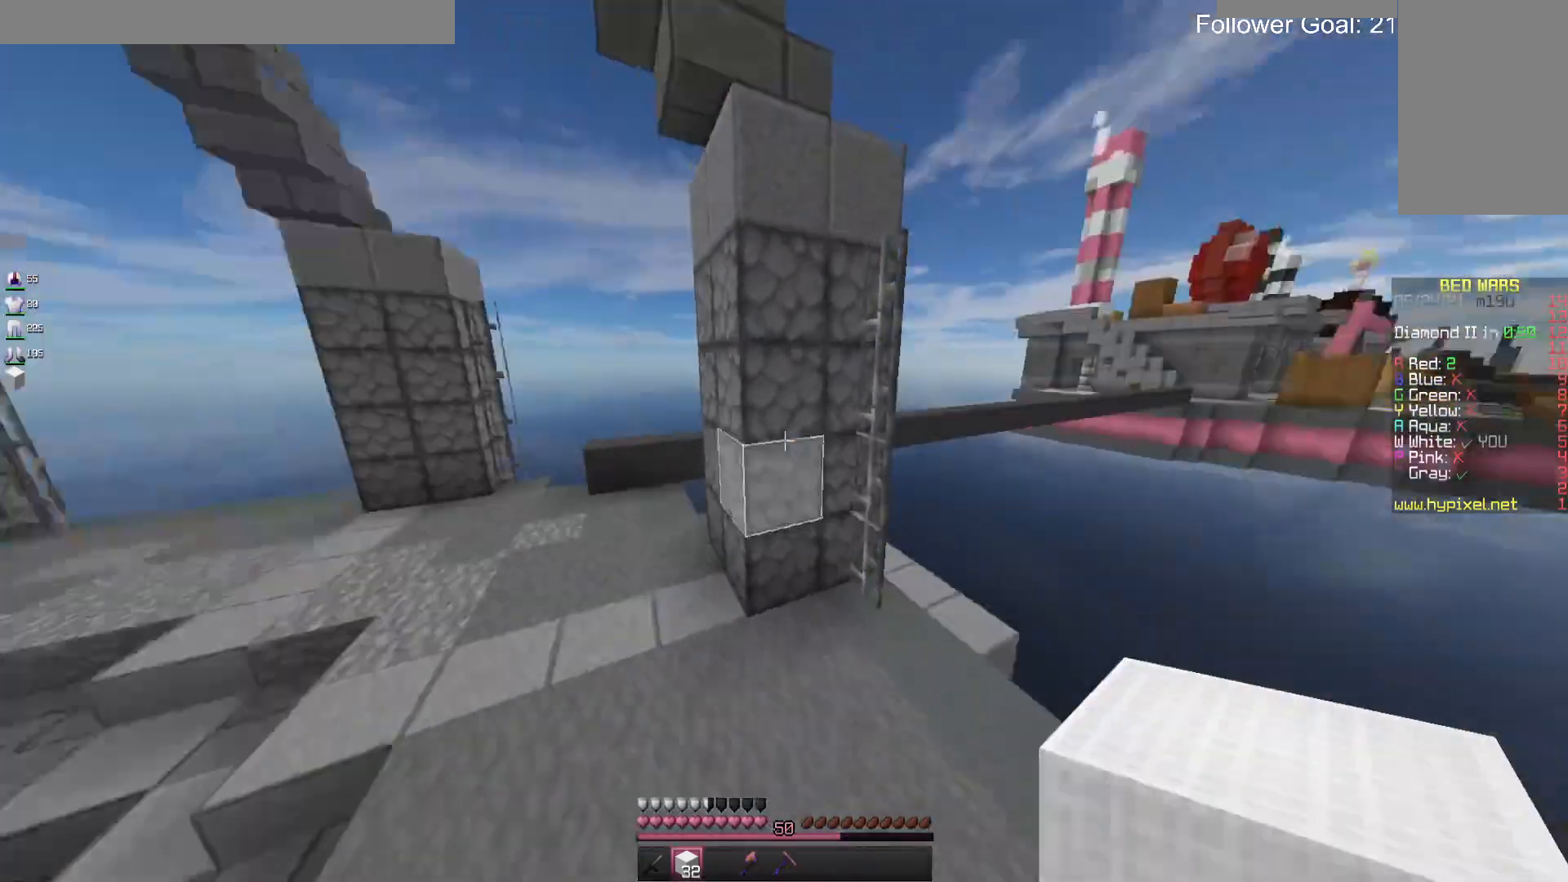
{"keys": ["a", "w"], "mouse": [], "events": [[167, "space", "up"]]}
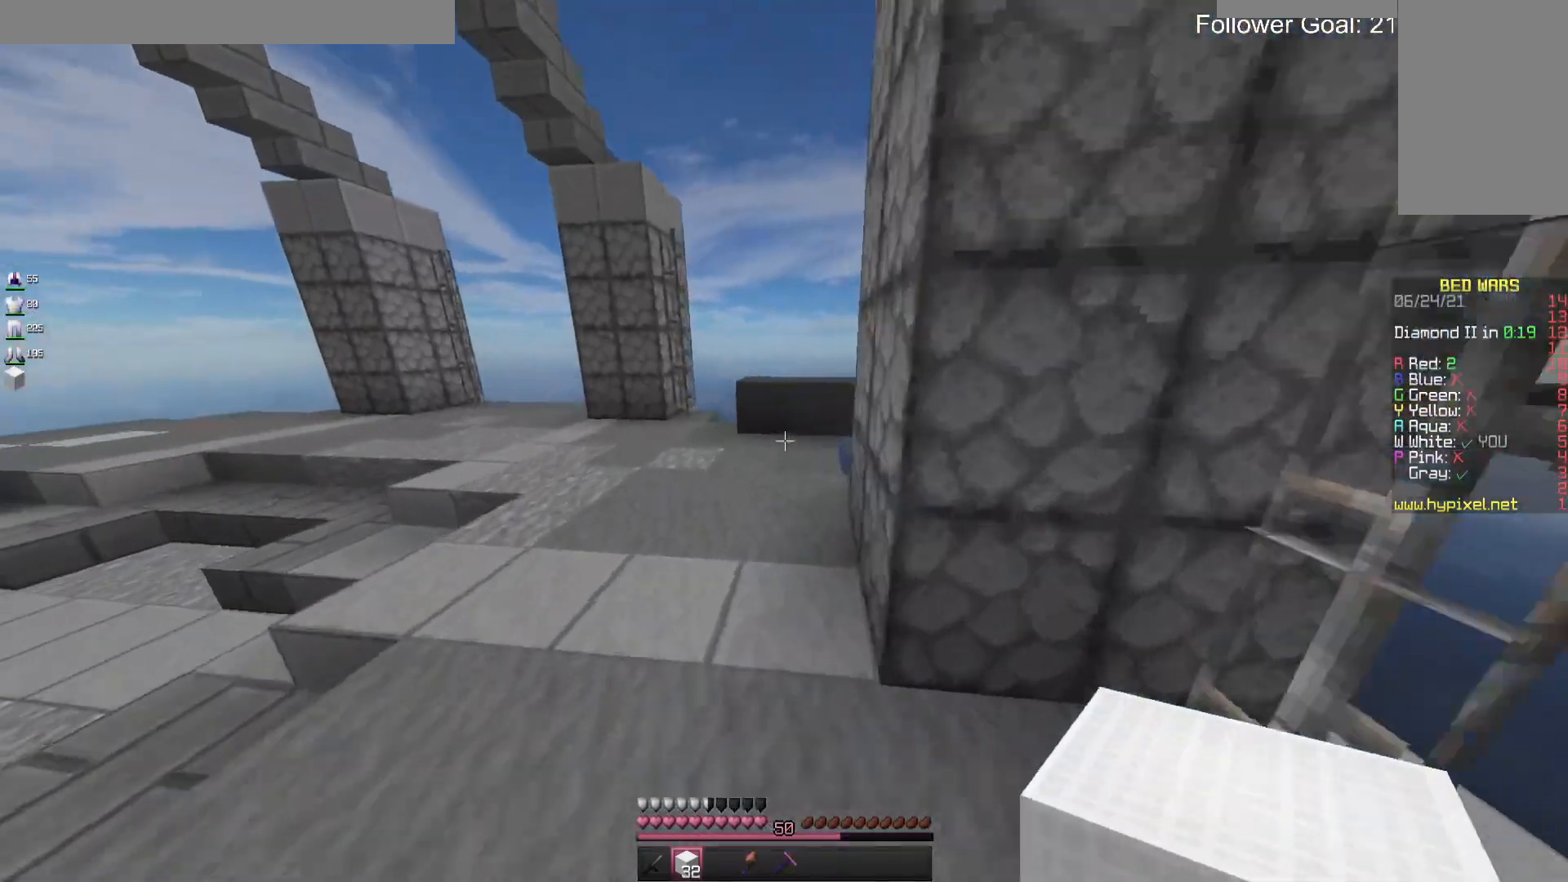
{"keys": ["w"], "mouse": [], "events": [[333, "a", "up"]]}
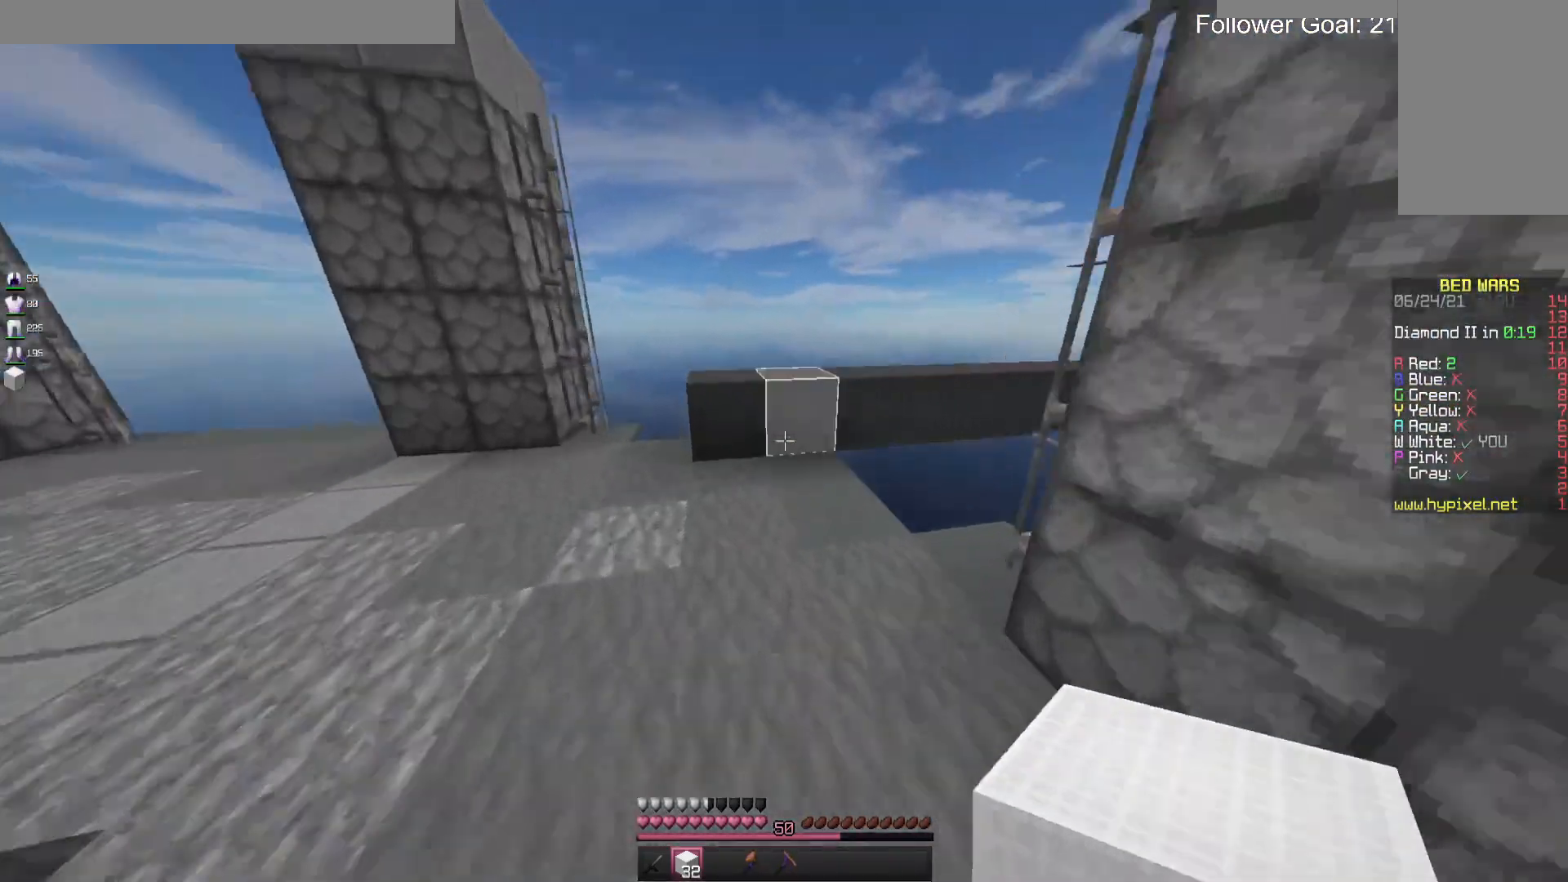
{"keys": ["a", "w"], "mouse": [], "events": [[167, "mouse_right", "down"], [300, "mouse_right", "up"], [300, "space", "down"], [367, "a", "down"], [500, "space", "up"]]}
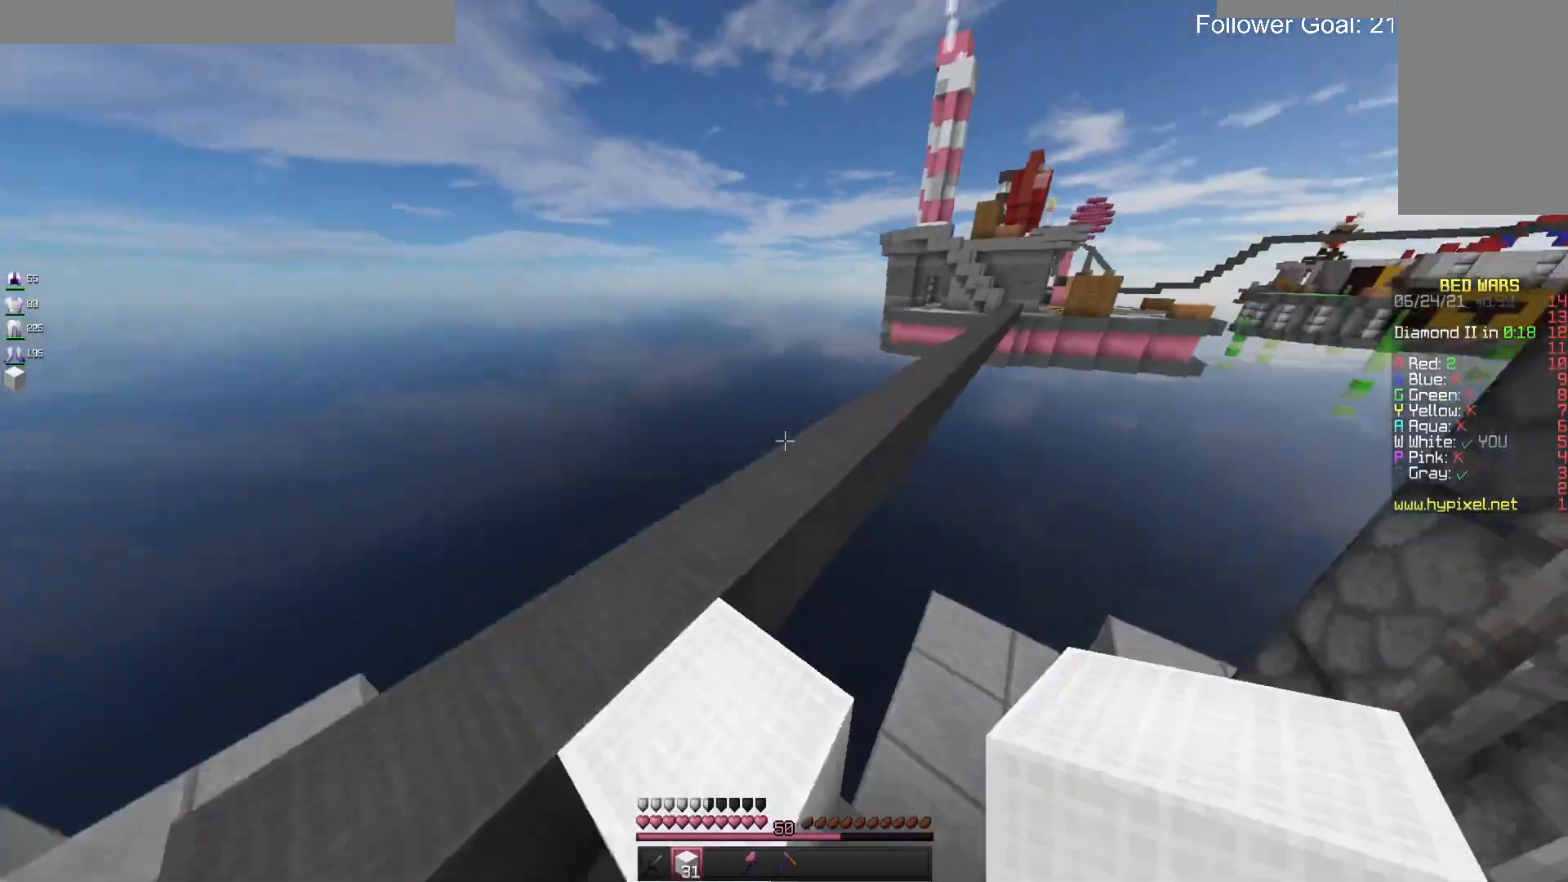
{"keys": ["space", "w"], "mouse": [], "events": [[233, "a", "up"], [300, "space", "down"]]}
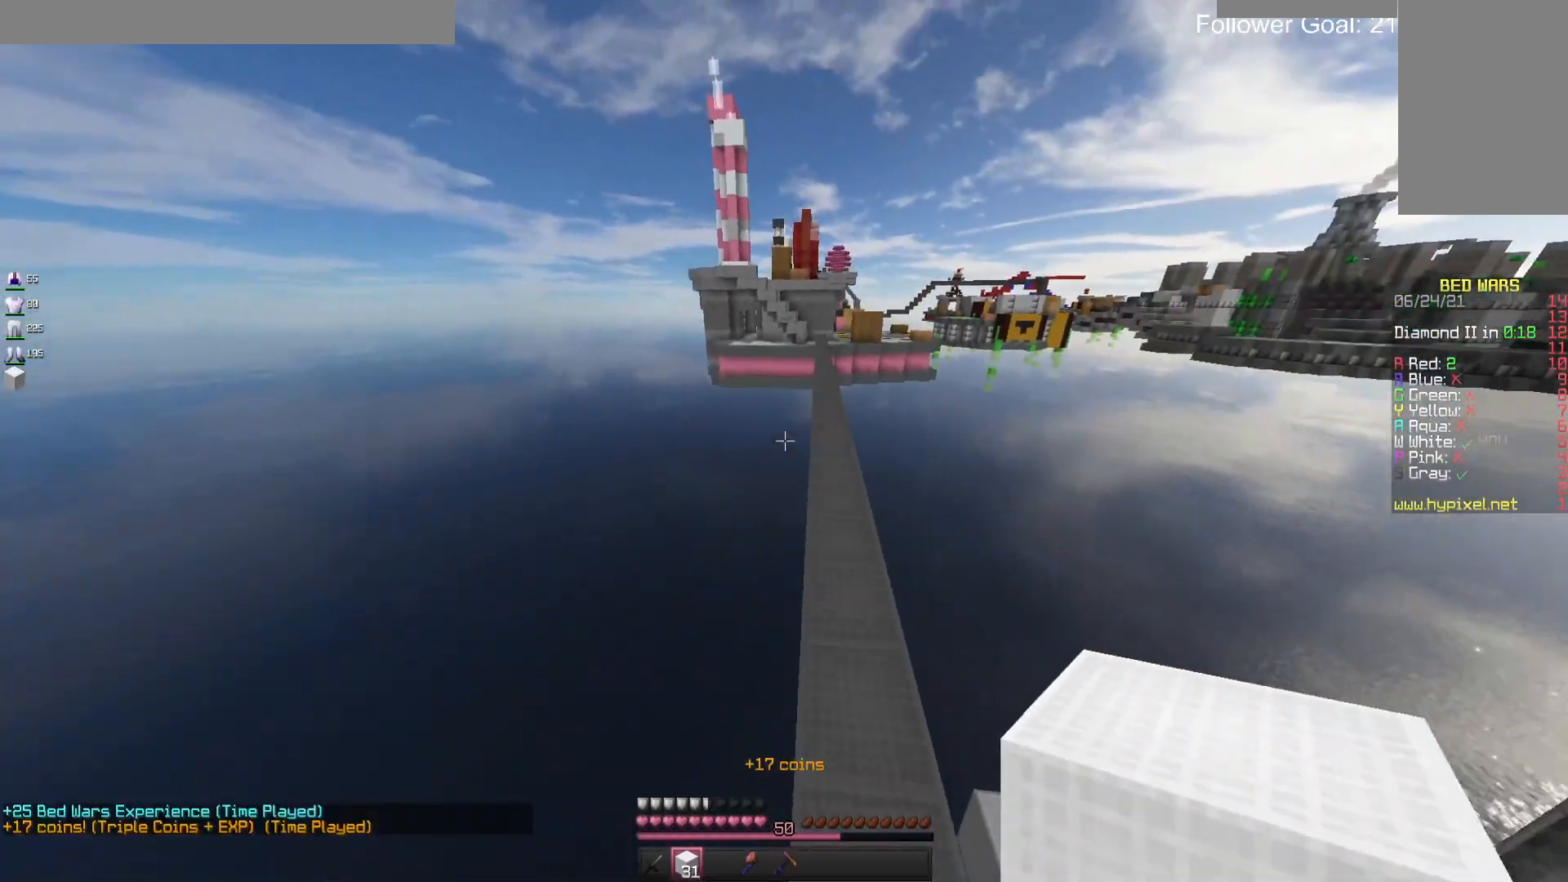
{"keys": ["d", "space", "w"], "mouse": [], "events": [[67, "d", "down"], [367, "d", "up"], [467, "d", "down"]]}
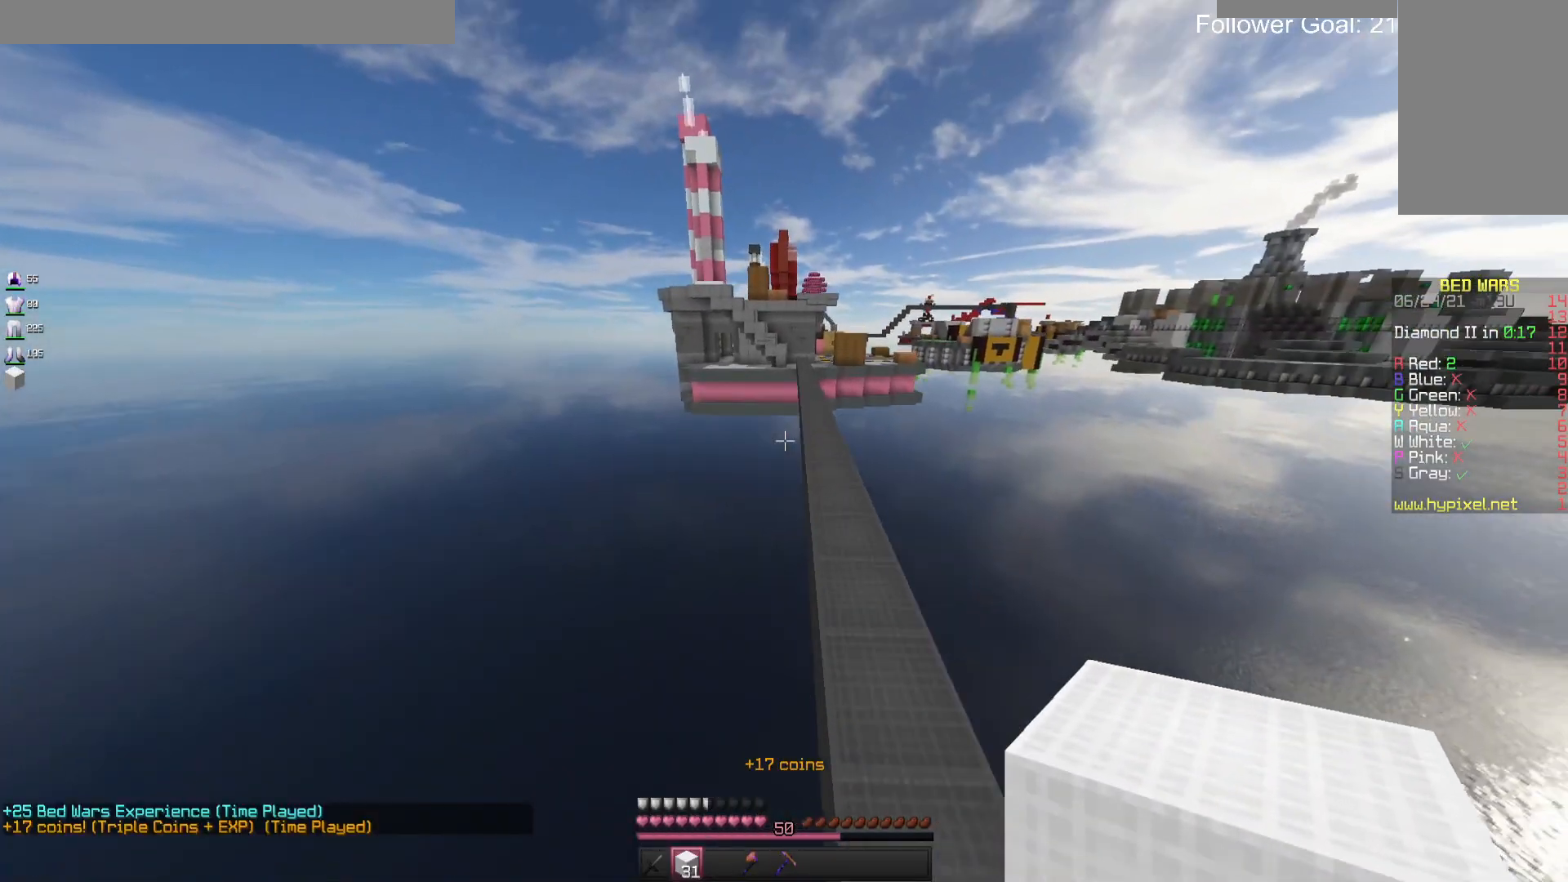
{"keys": ["w"], "mouse": [], "events": [[300, "space", "up"], [333, "d", "up"]]}
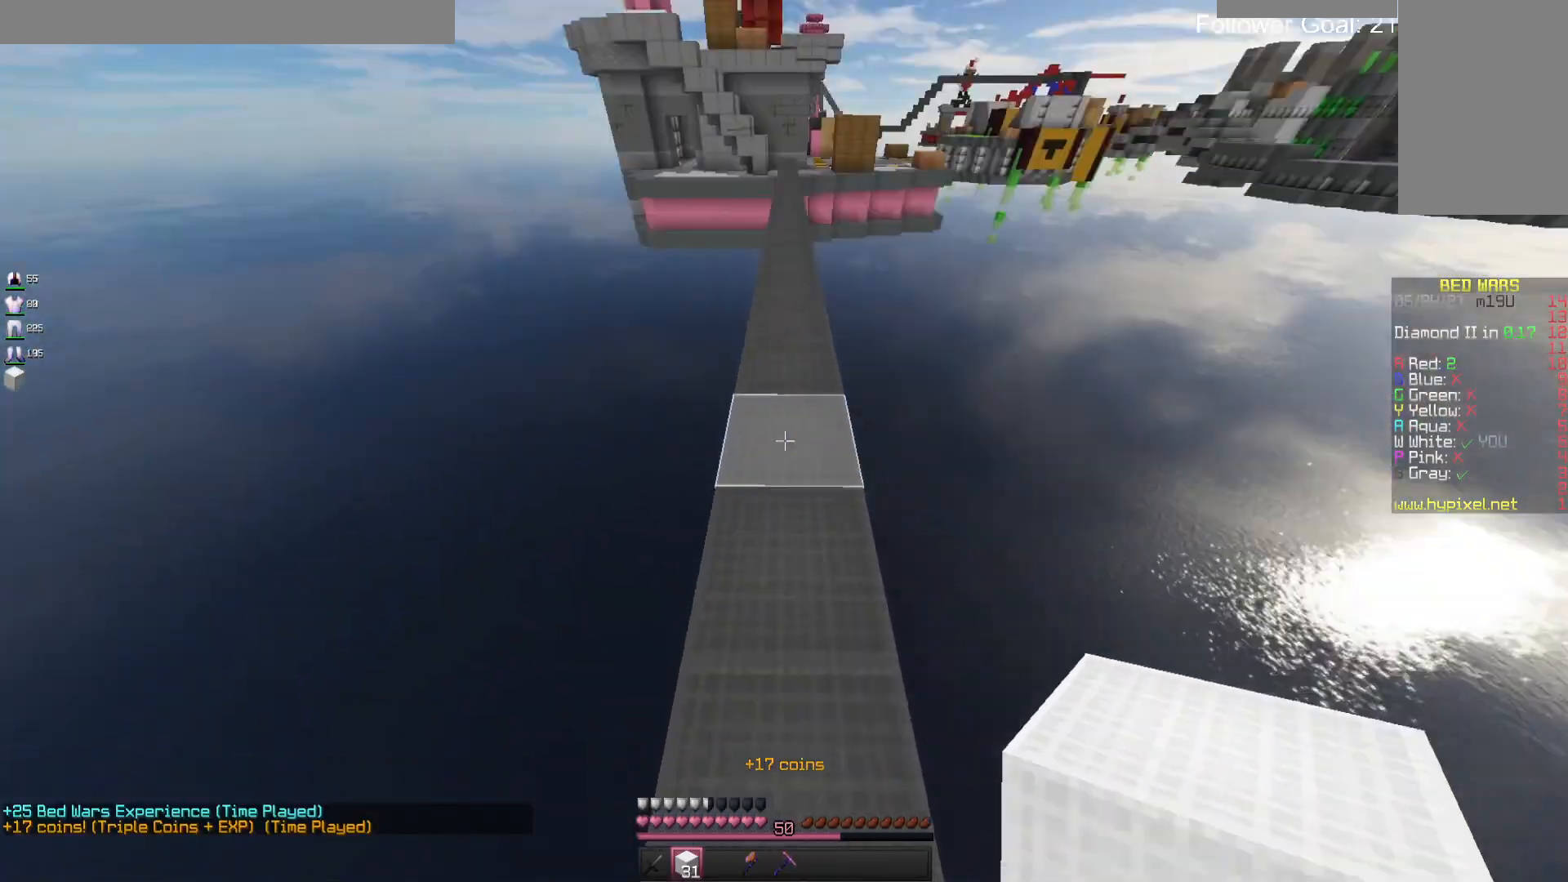
{"keys": ["space", "w"], "mouse": [], "events": [[100, "space", "down"]]}
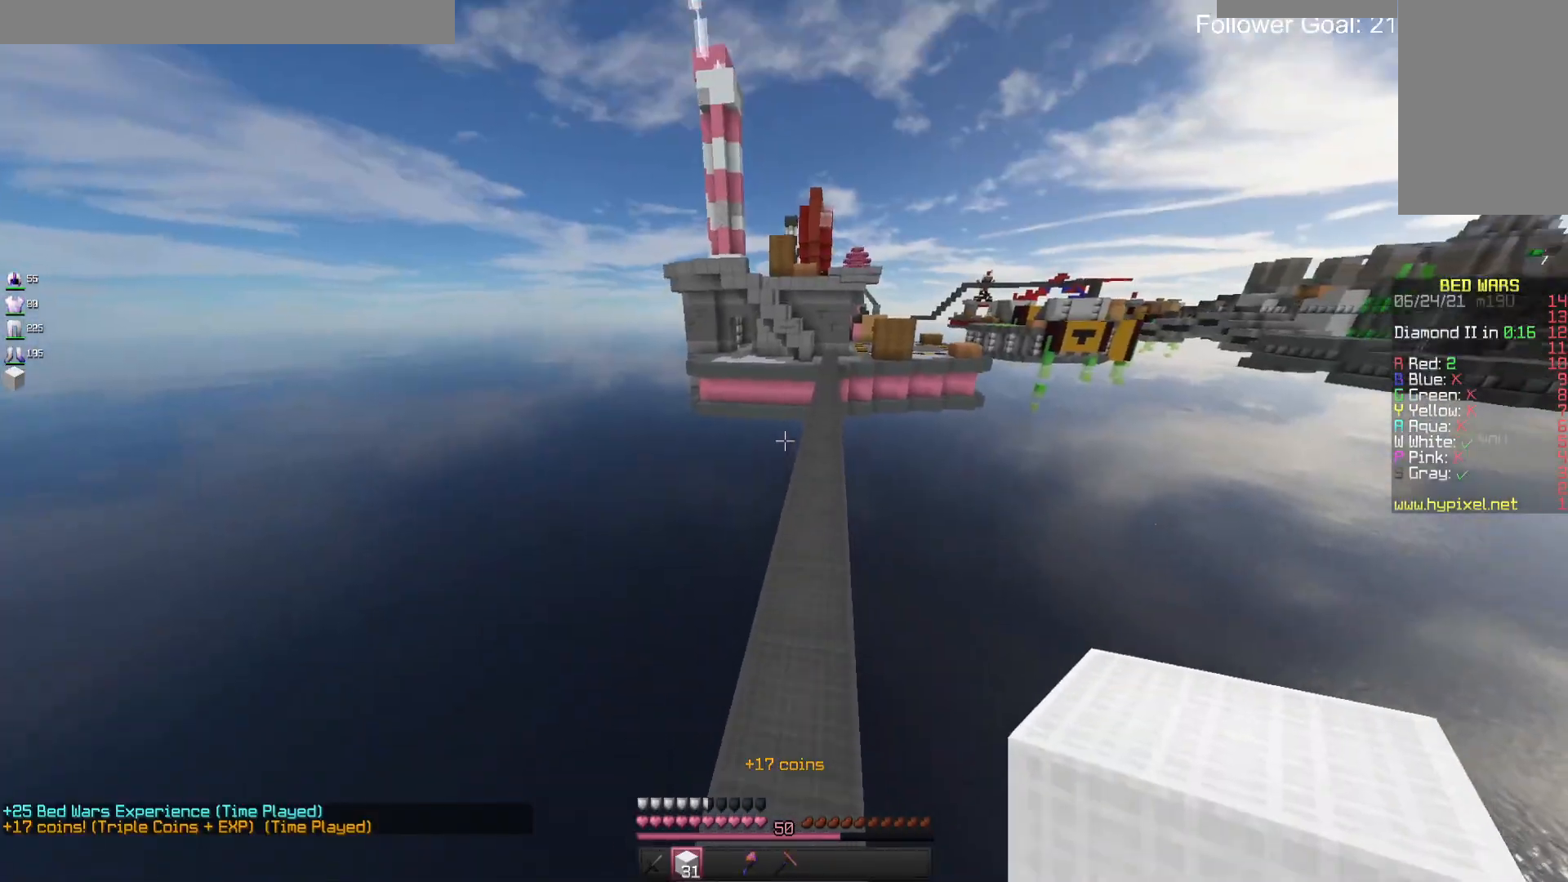
{"keys": ["space", "w"], "mouse": ["left"], "events": [[500, "mouse_left", "down"]]}
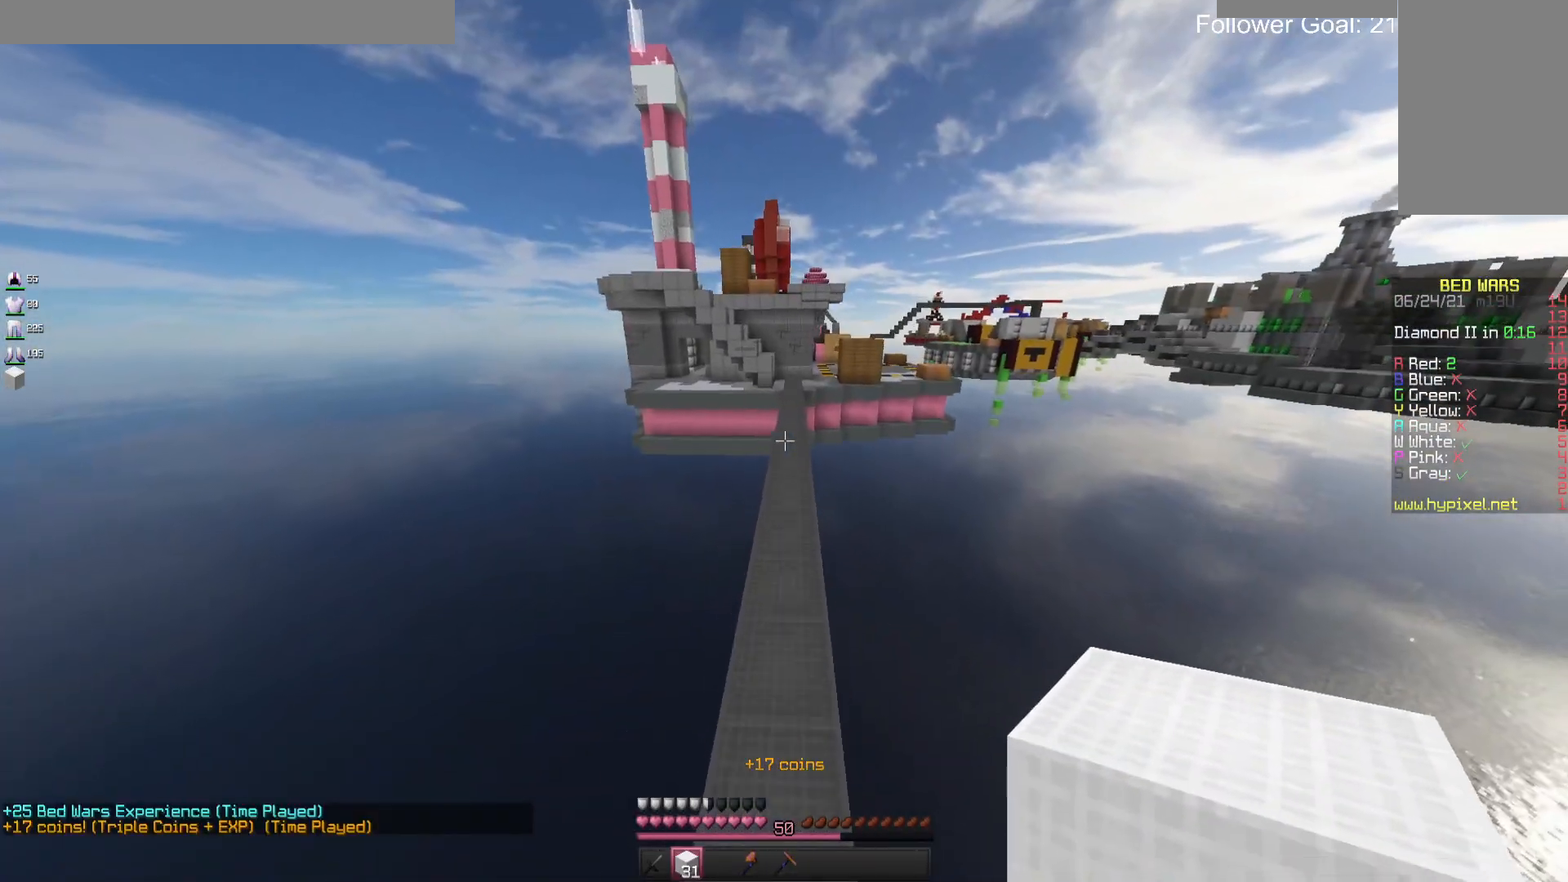
{"keys": ["space", "w"], "mouse": [], "events": [[200, "mouse_left", "up"]]}
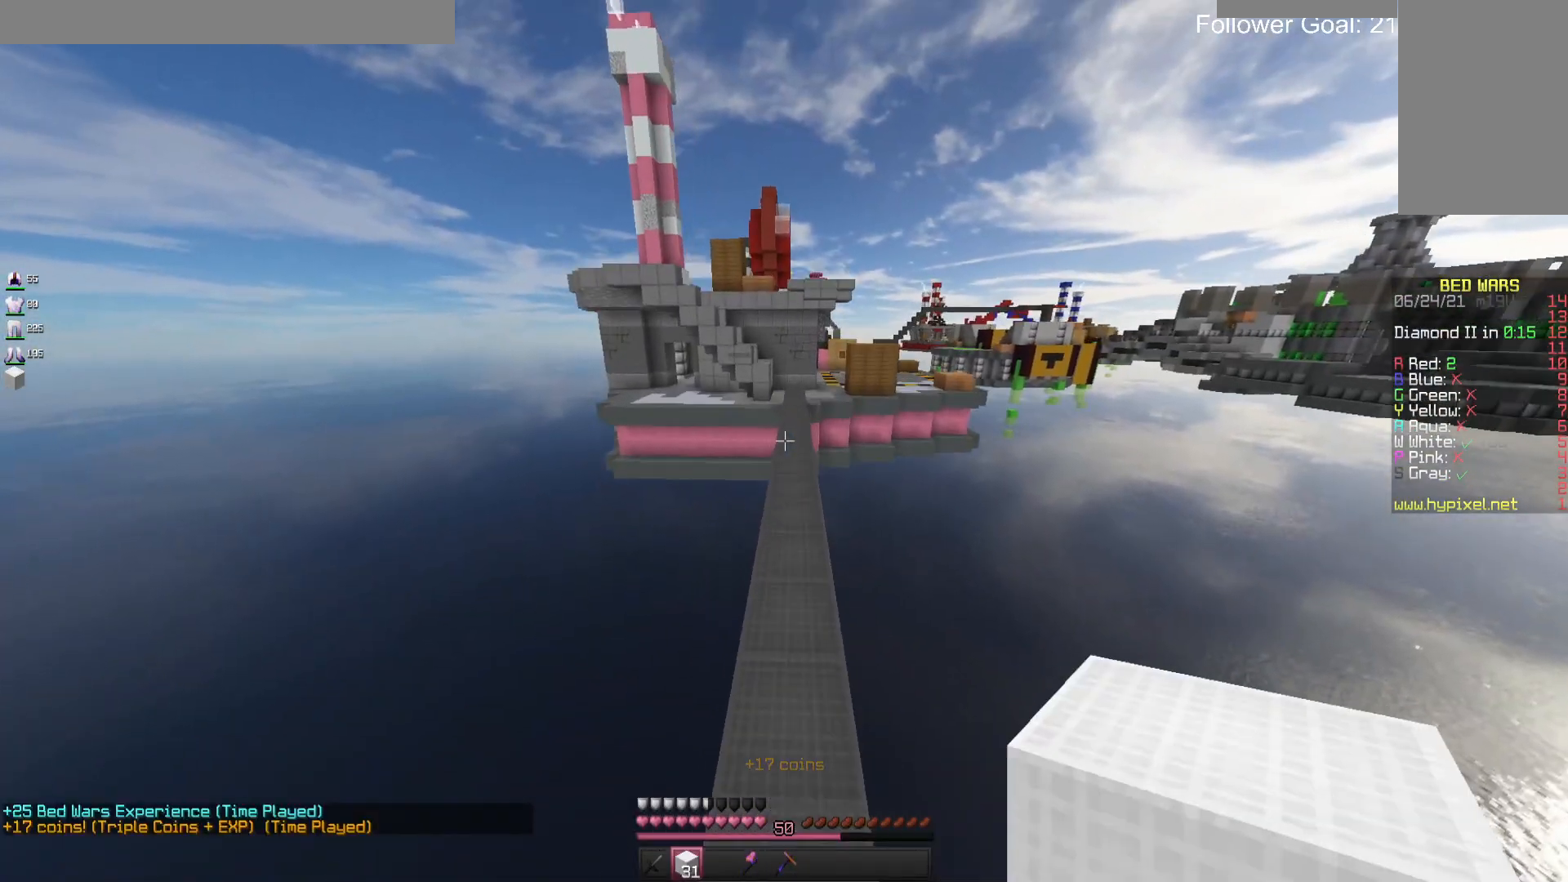
{"keys": ["space", "w"], "mouse": [], "events": []}
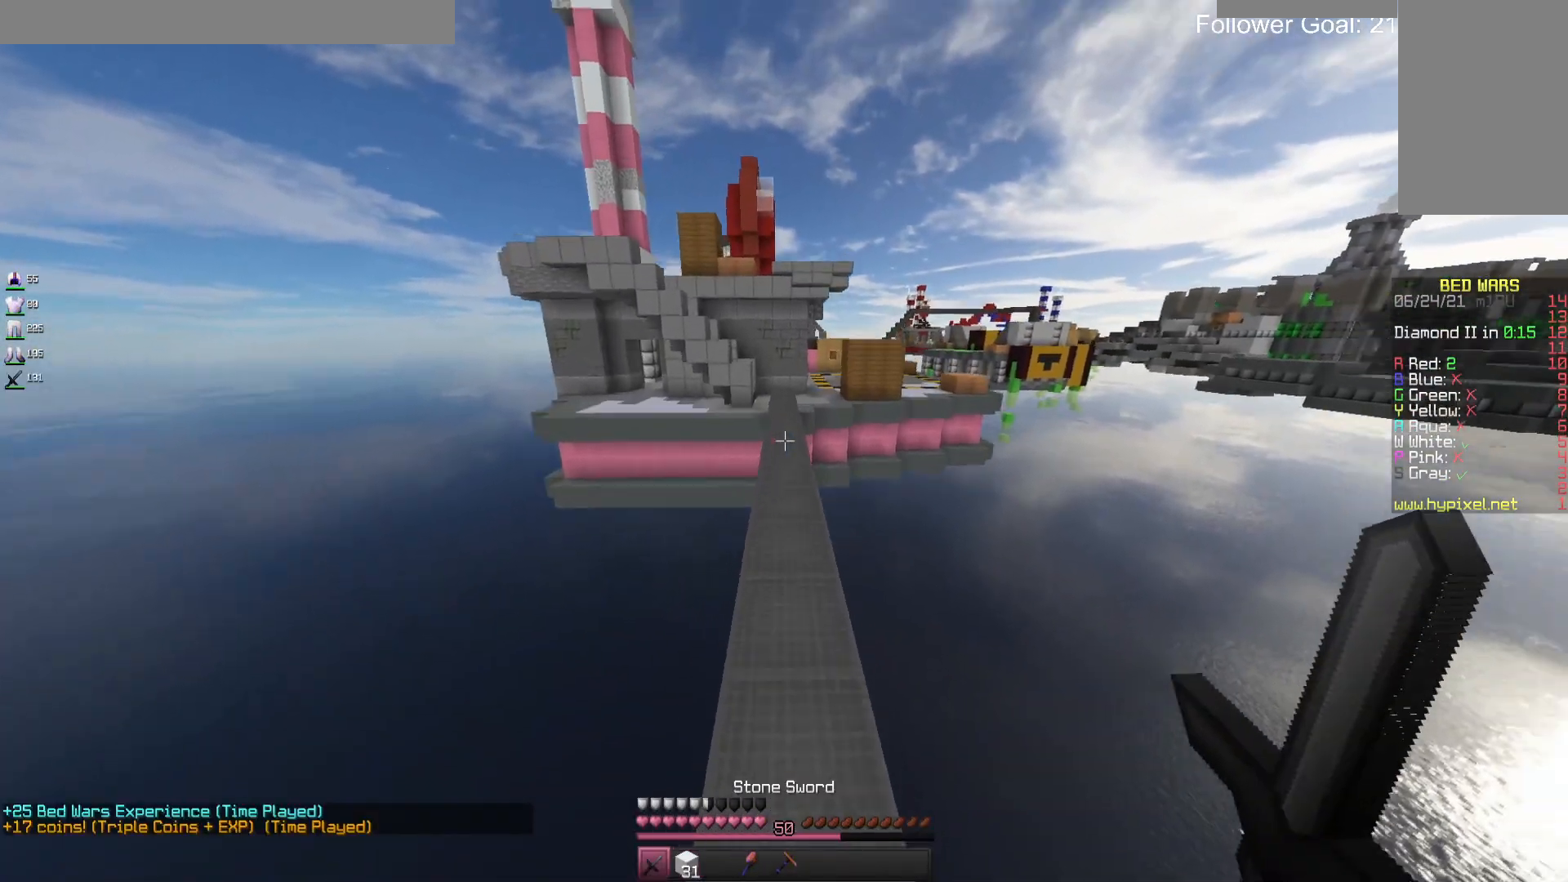
{"keys": ["space", "w"], "mouse": [], "events": []}
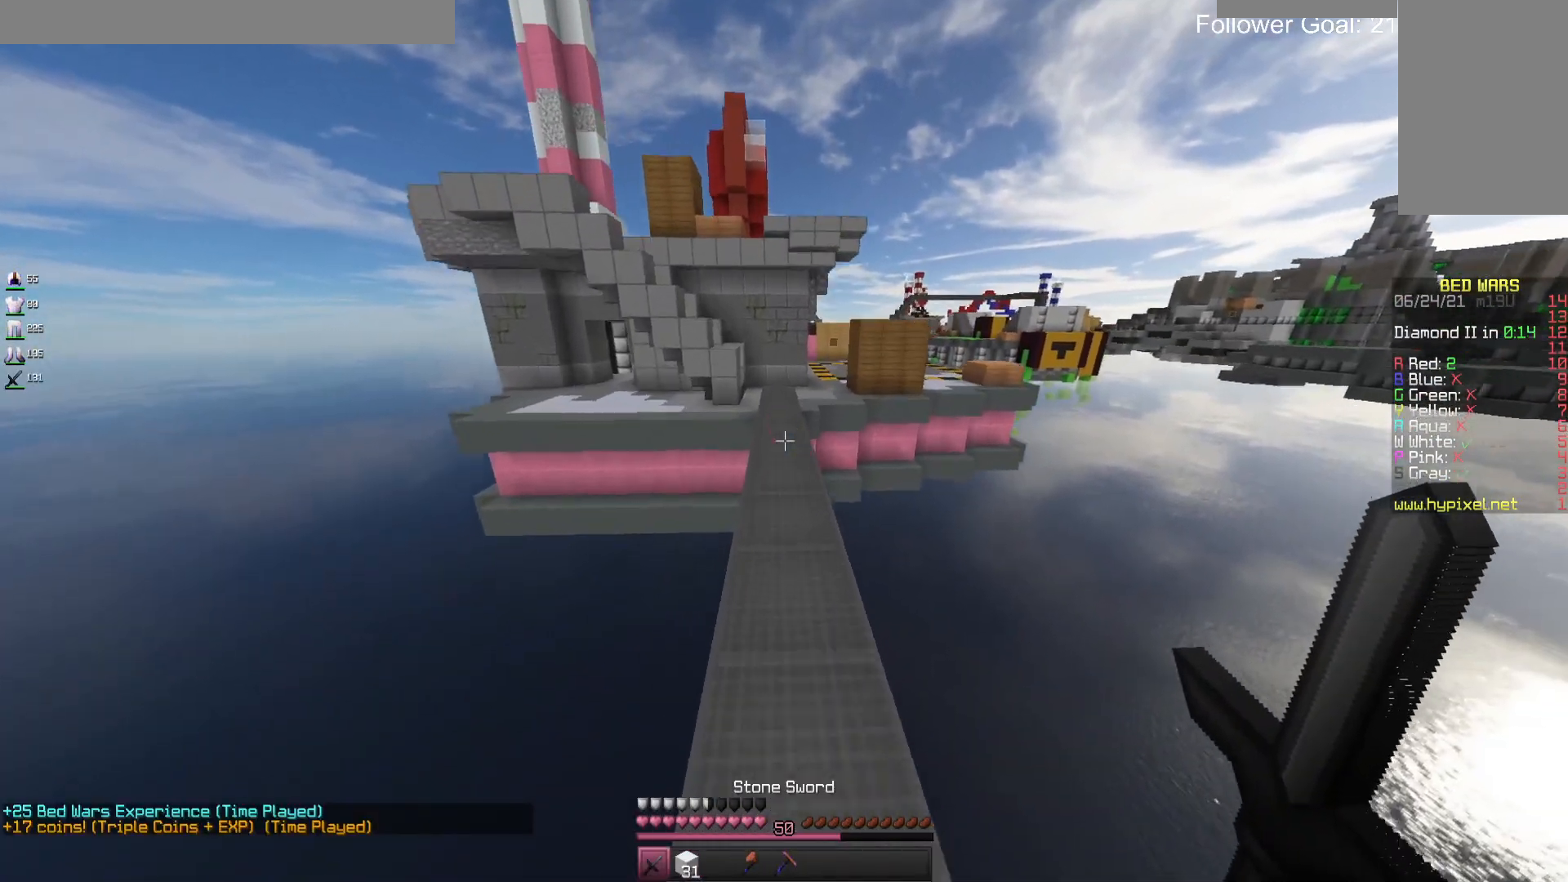
{"keys": ["space", "w"], "mouse": [], "events": []}
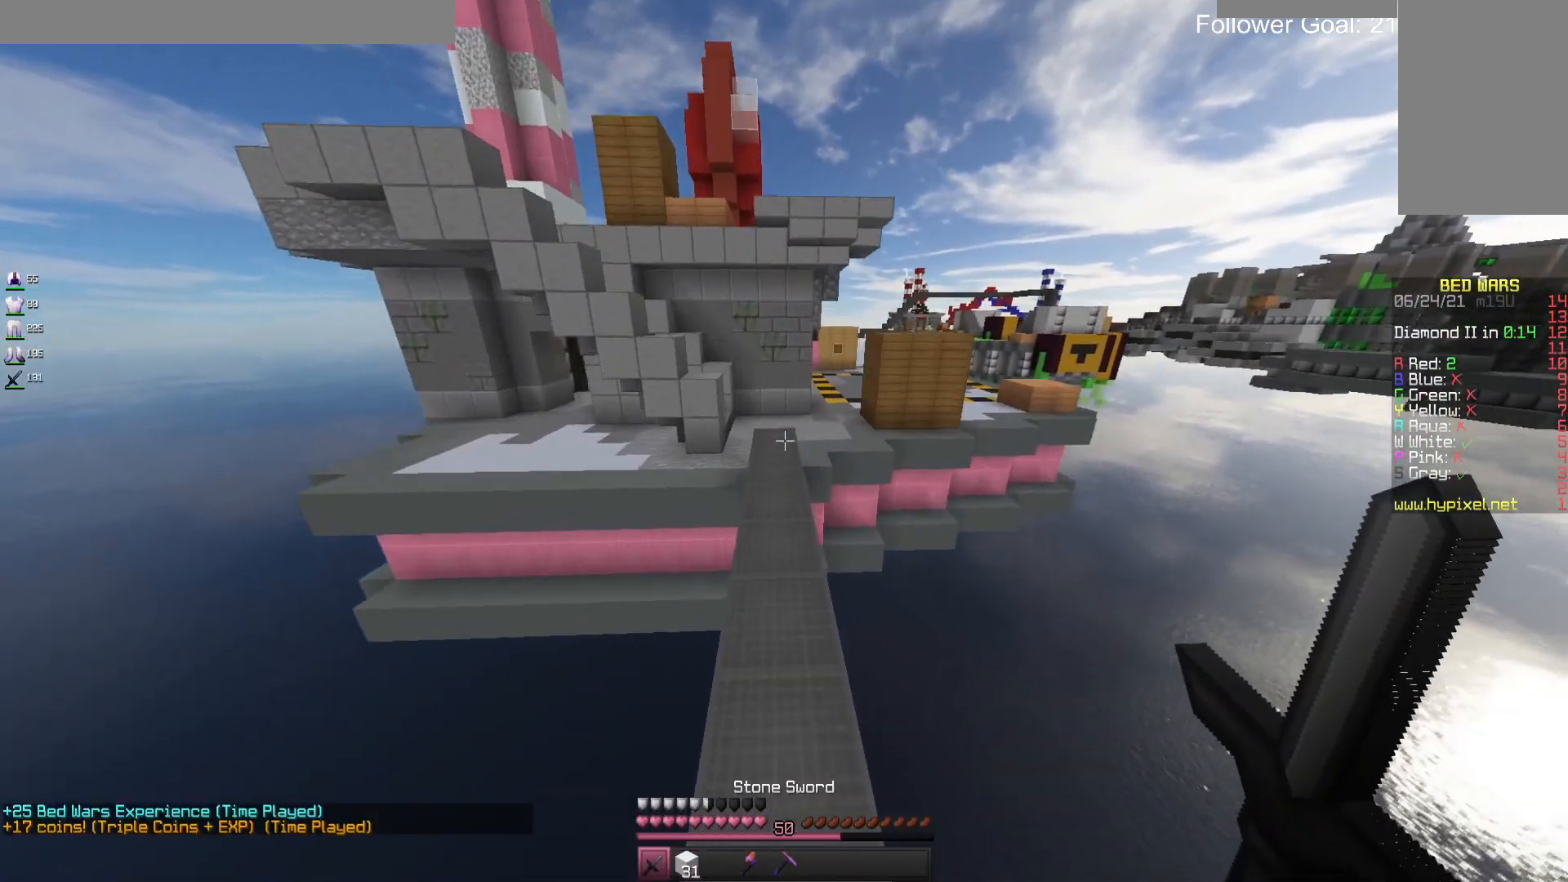
{"keys": ["space", "w"], "mouse": [], "events": []}
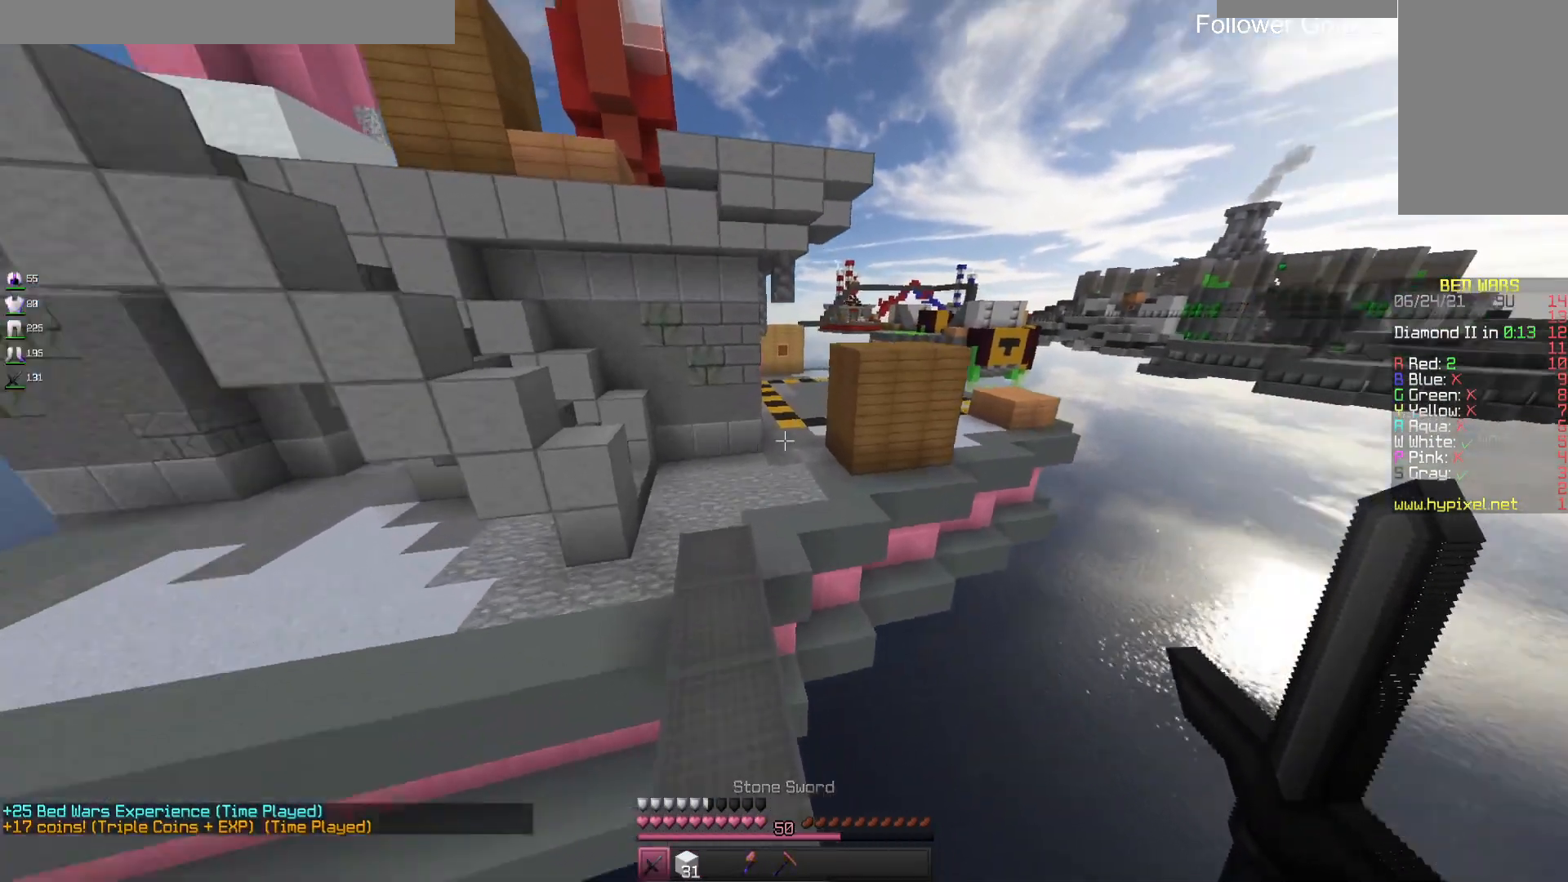
{"keys": ["space", "w"], "mouse": [], "events": []}
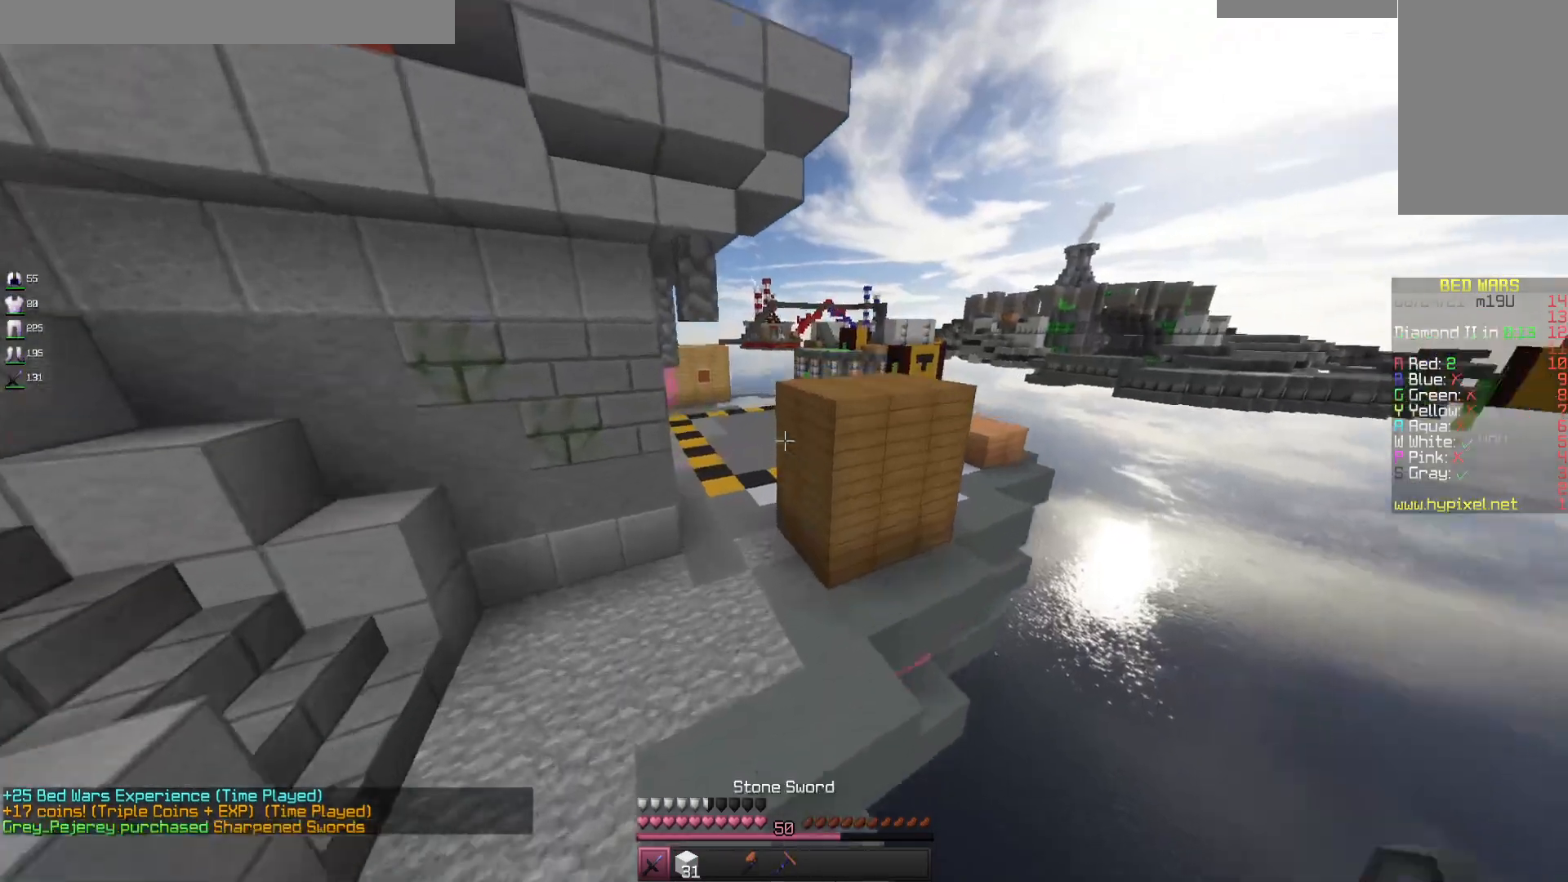
{"keys": ["space", "w"], "mouse": [], "events": []}
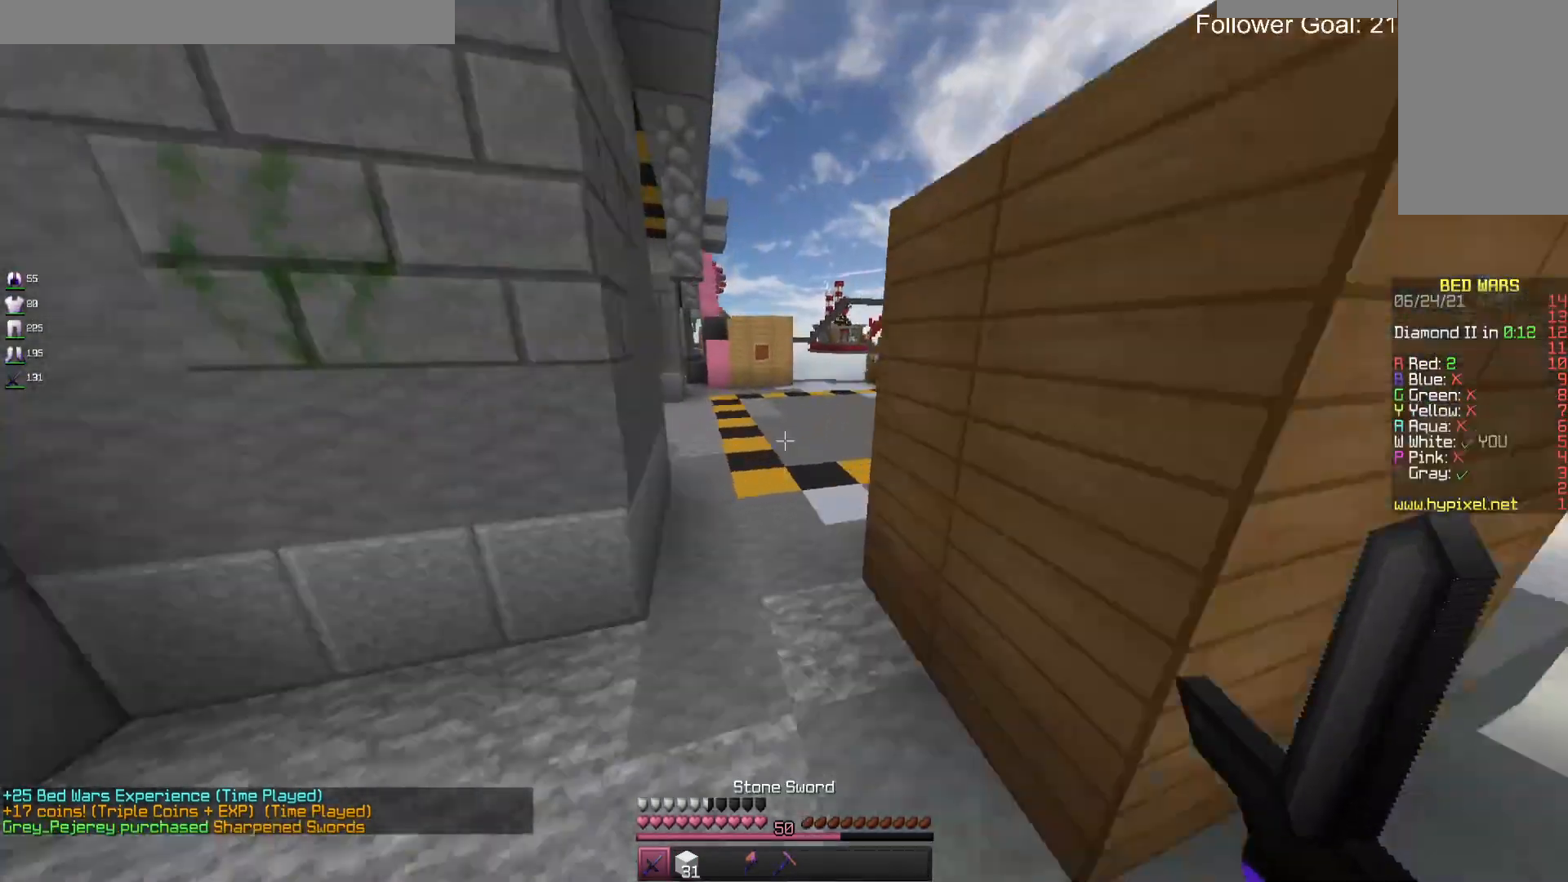
{"keys": ["space", "w"], "mouse": [], "events": []}
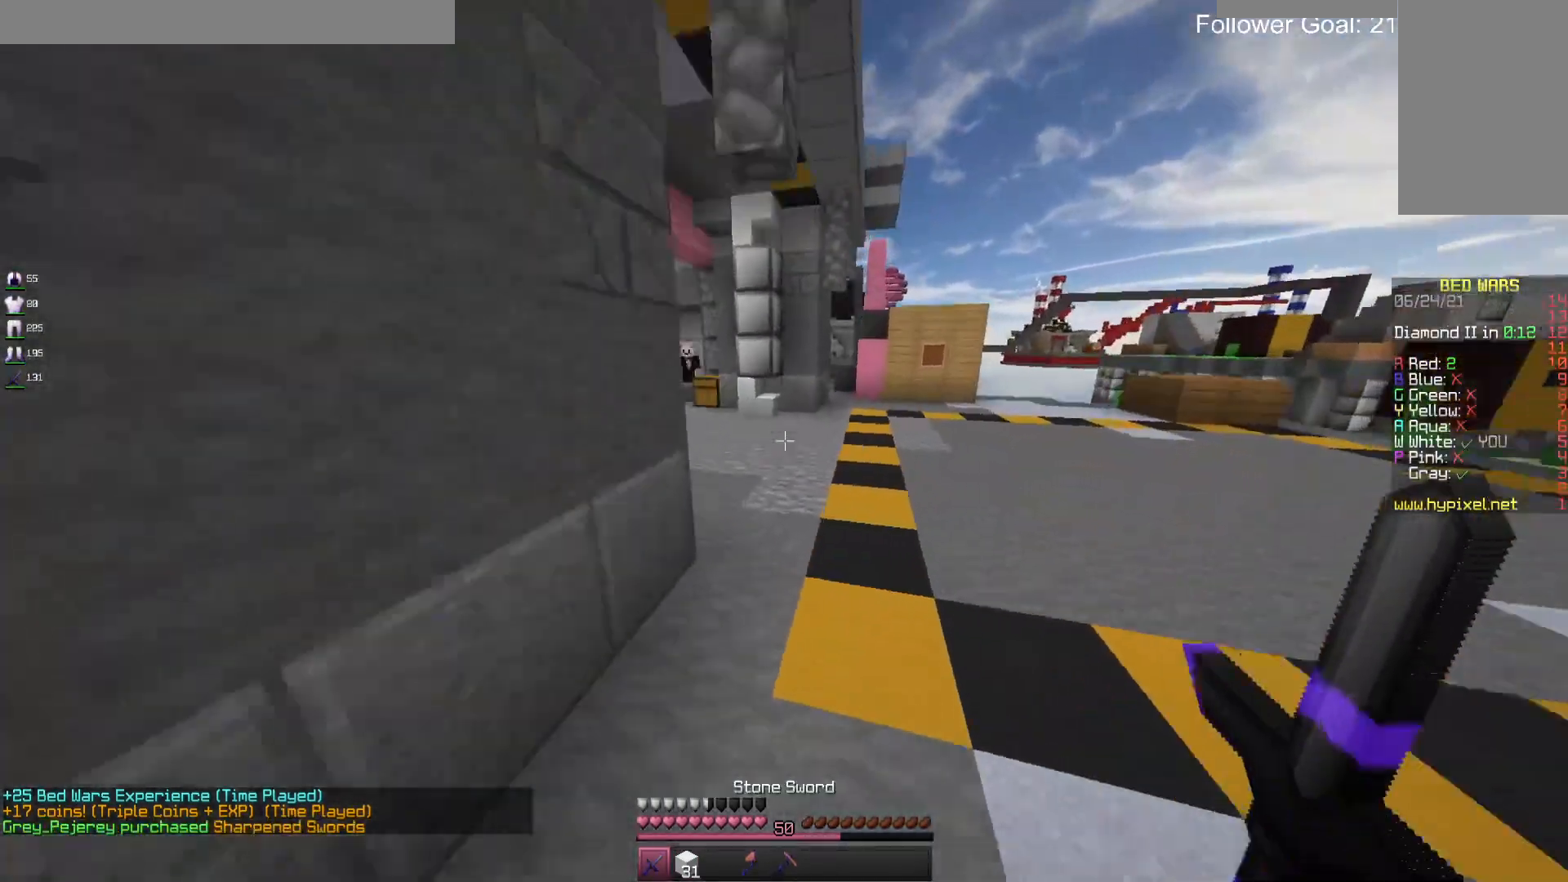
{"keys": ["d", "space", "w"], "mouse": [], "events": [[200, "d", "down"]]}
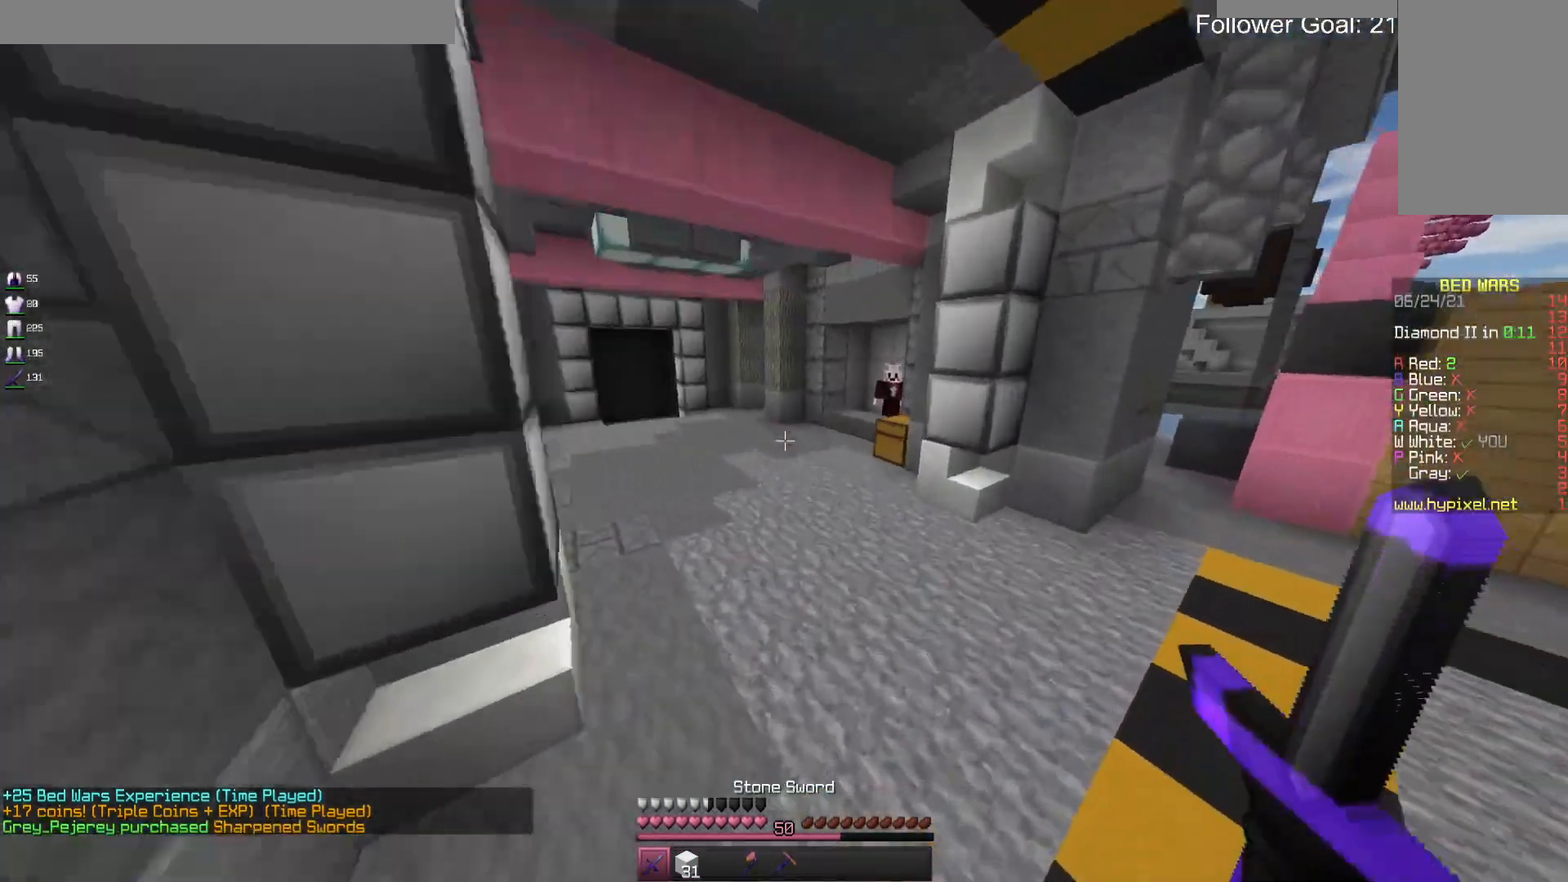
{"keys": ["a", "space", "w"], "mouse": [], "events": [[267, "a", "down"], [300, "d", "up"]]}
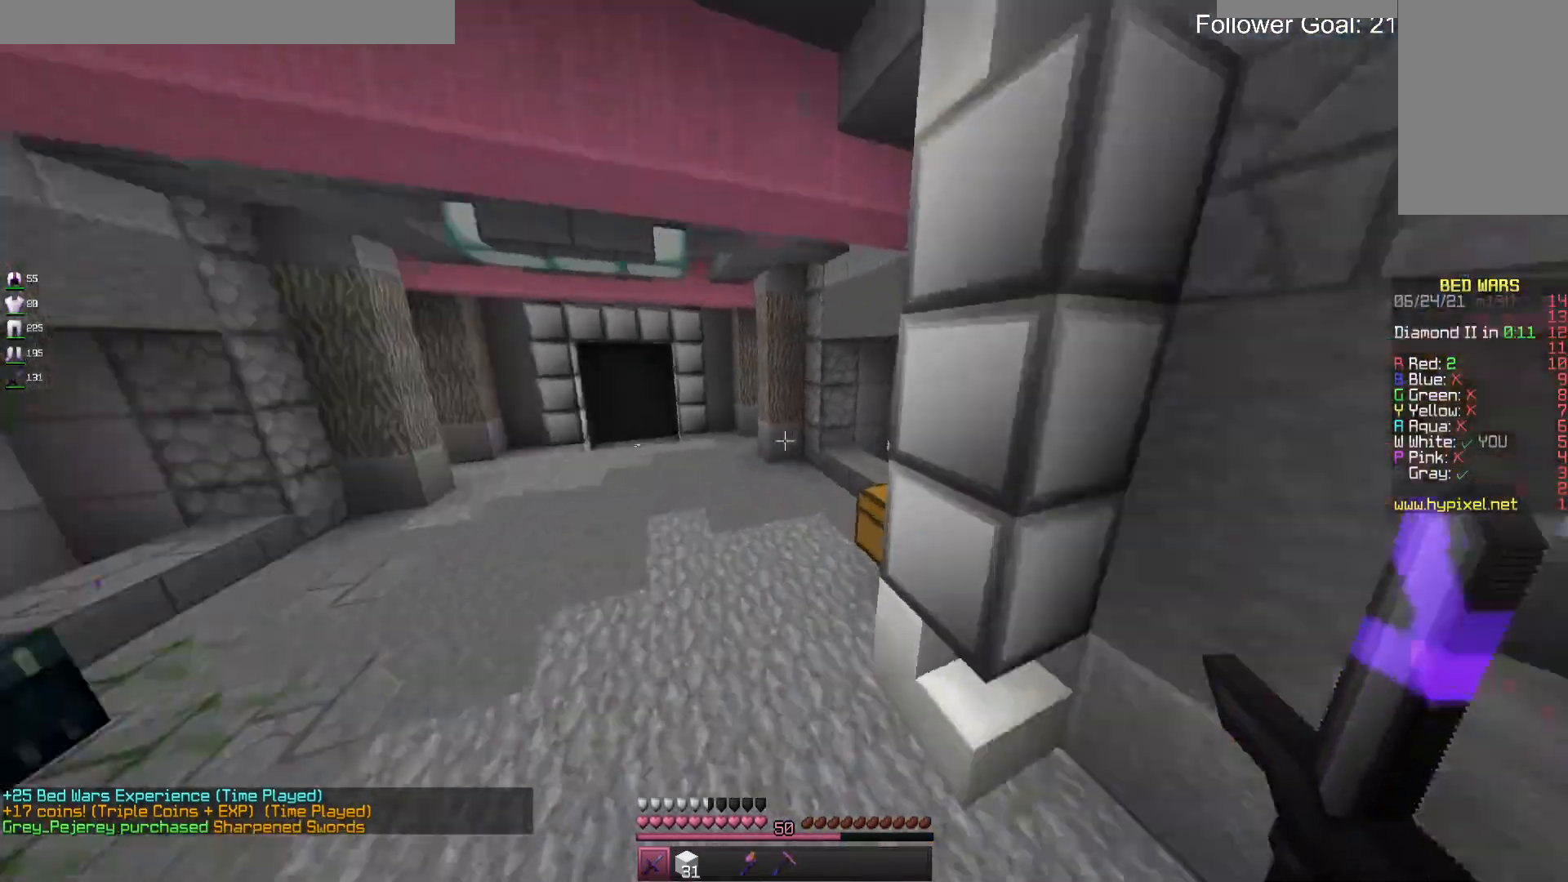
{"keys": ["a", "space", "w"], "mouse": [], "events": []}
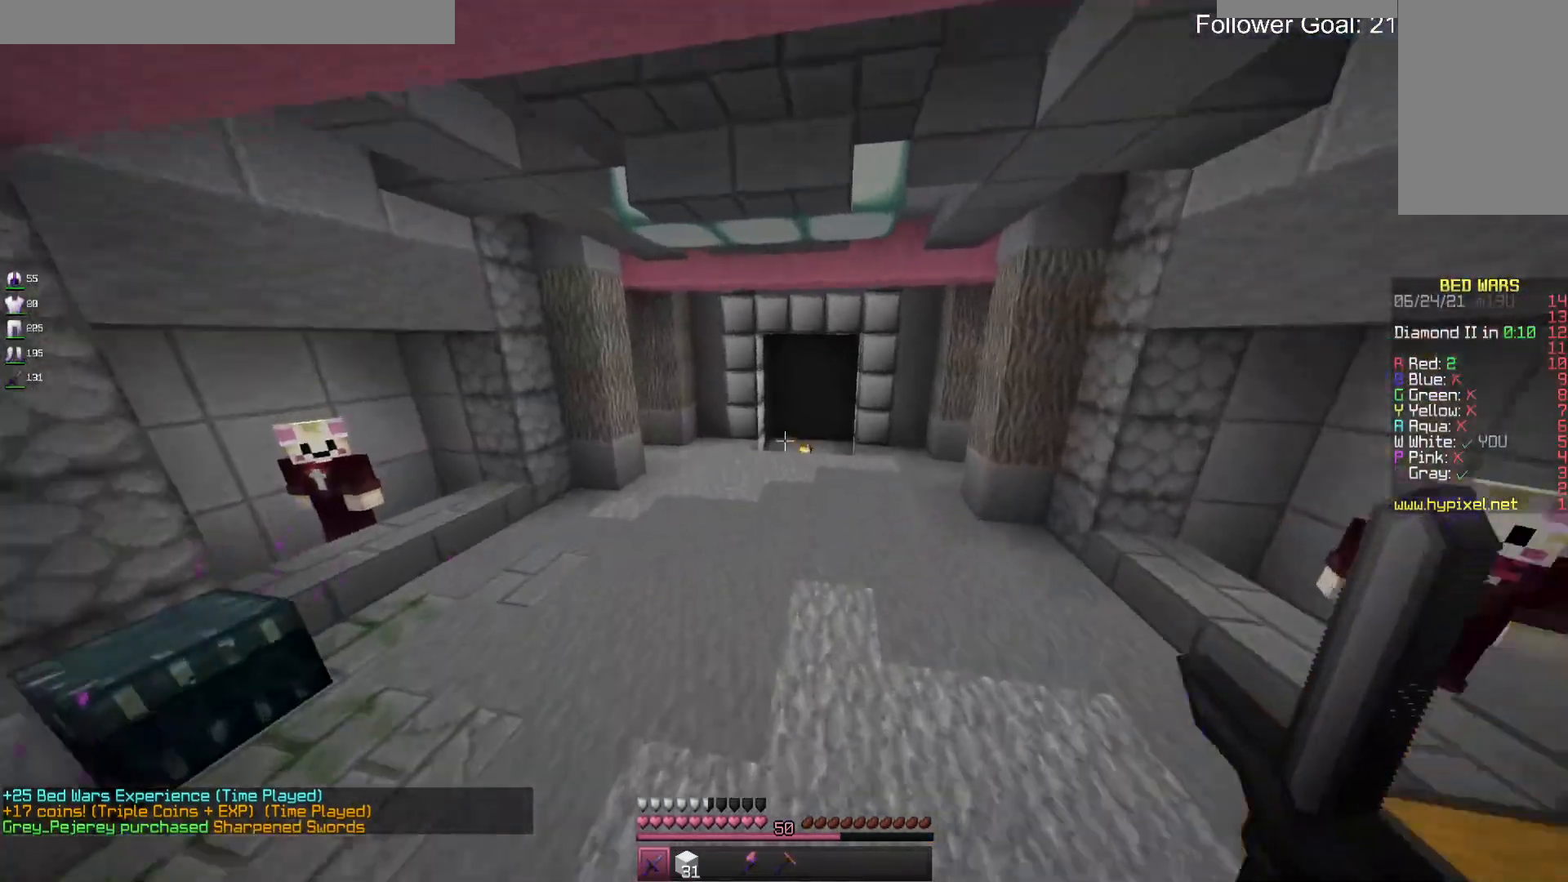
{"keys": ["space", "w"], "mouse": [], "events": [[33, "a", "up"]]}
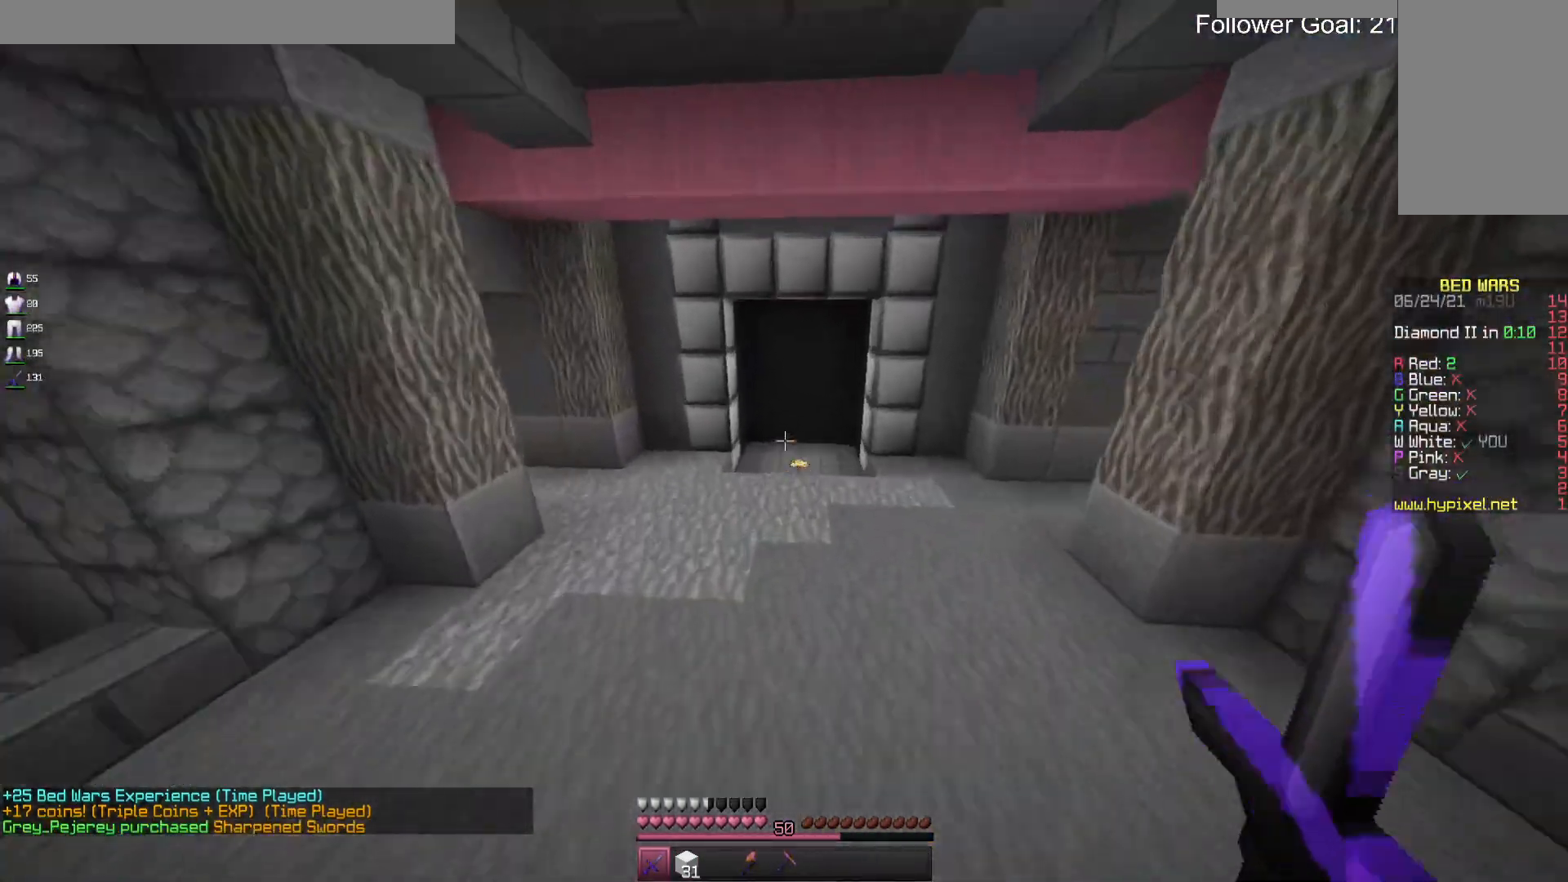
{"keys": ["space", "w"], "mouse": [], "events": []}
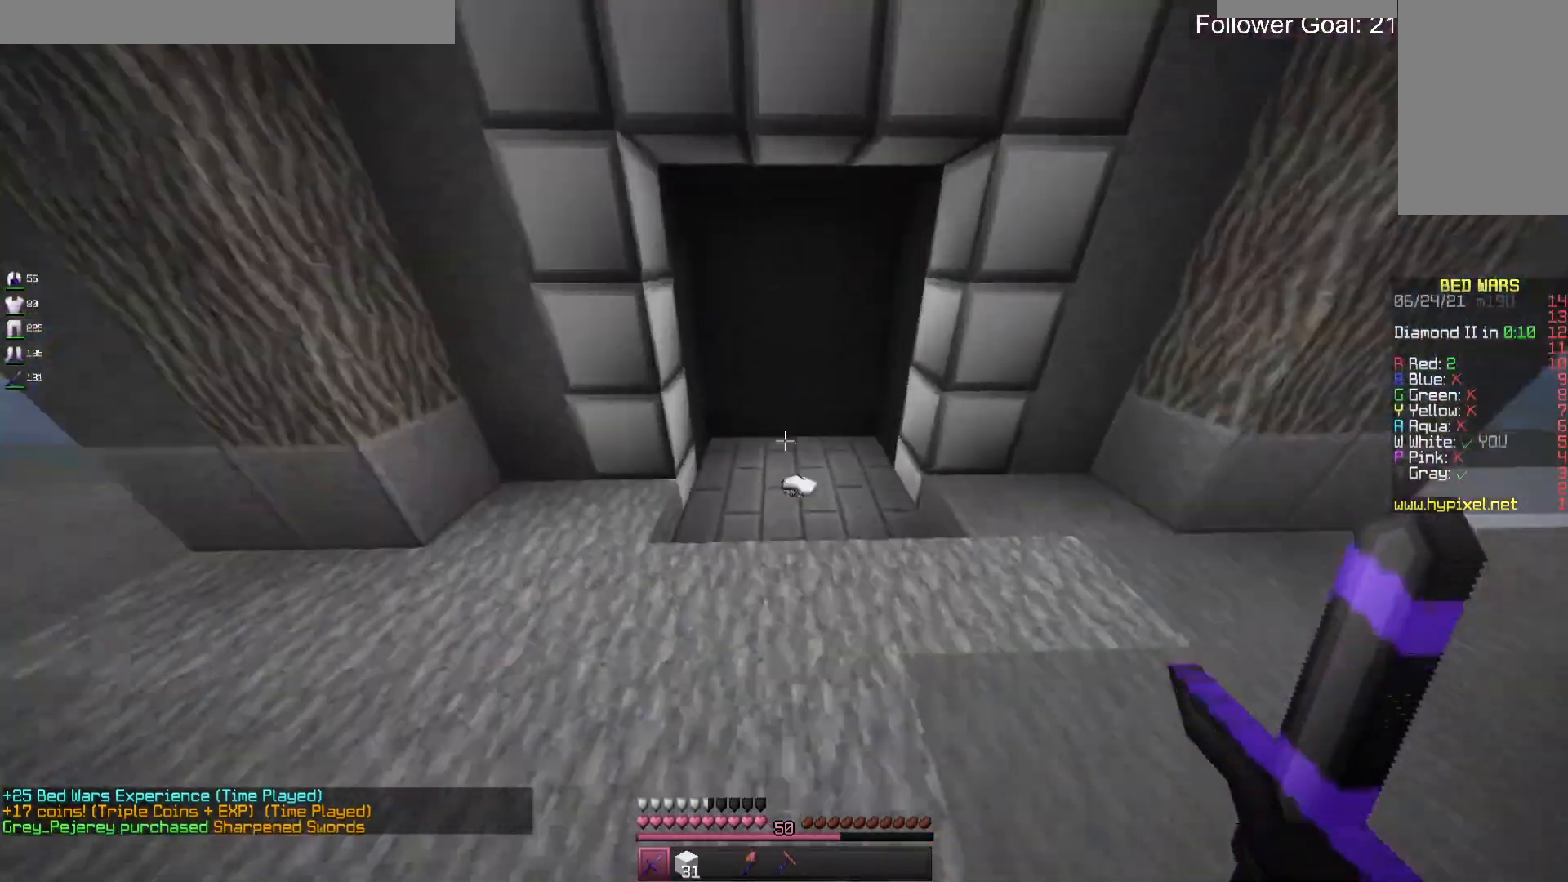
{"keys": ["d", "w"], "mouse": [], "events": [[200, "space", "up"], [300, "d", "down"]]}
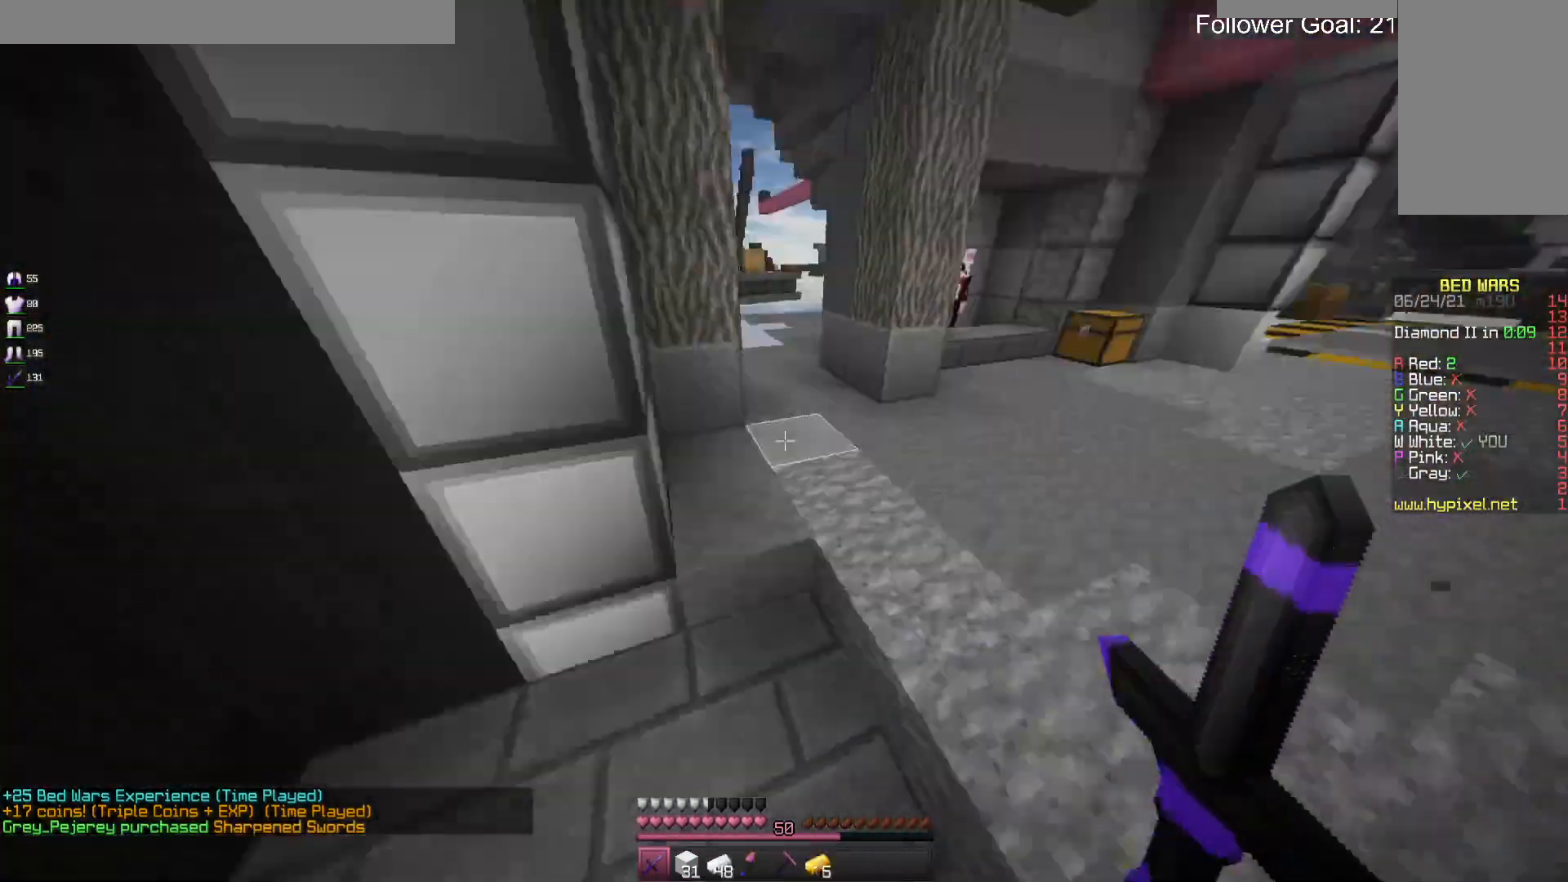
{"keys": ["d", "space", "w"], "mouse": [], "events": [[100, "space", "down"]]}
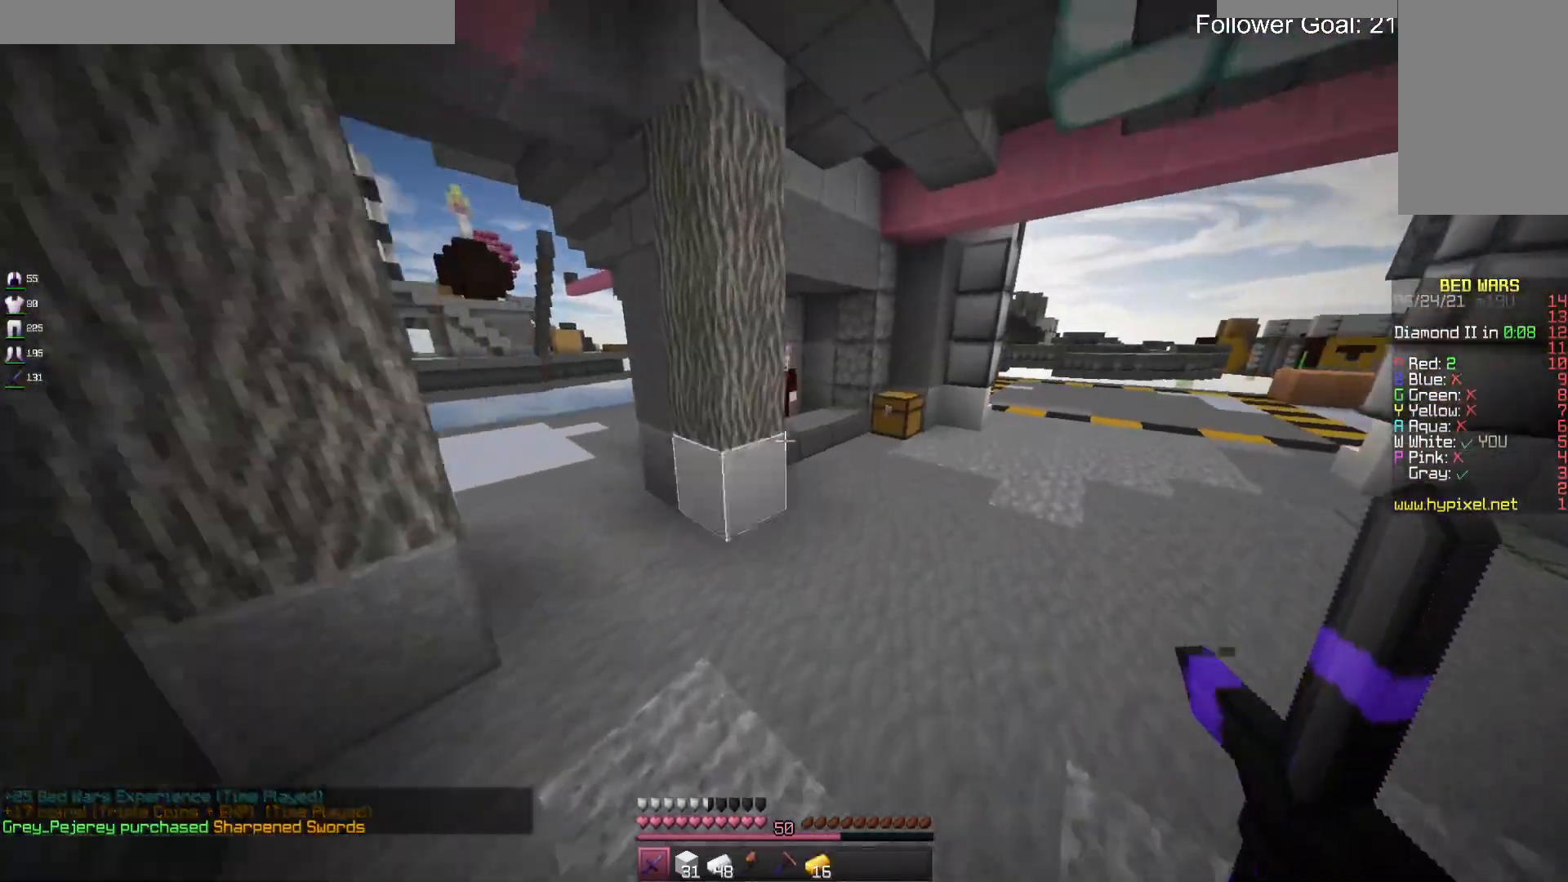
{"keys": ["w"], "mouse": [], "events": [[300, "d", "up"], [433, "space", "up"]]}
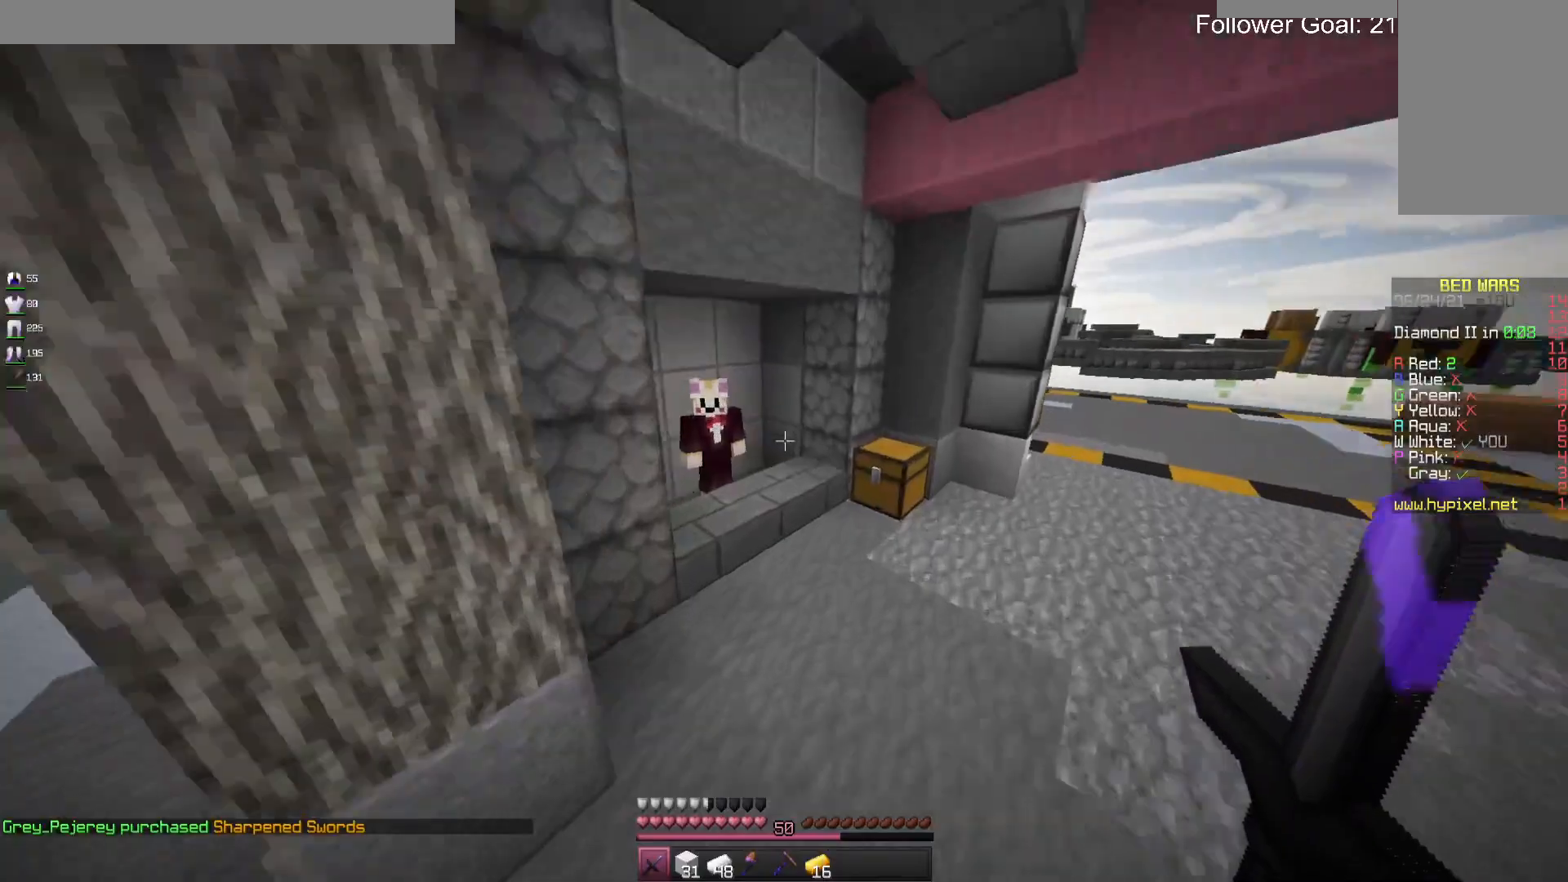
{"keys": ["w"], "mouse": ["right"], "events": [[433, "mouse_right", "down"]]}
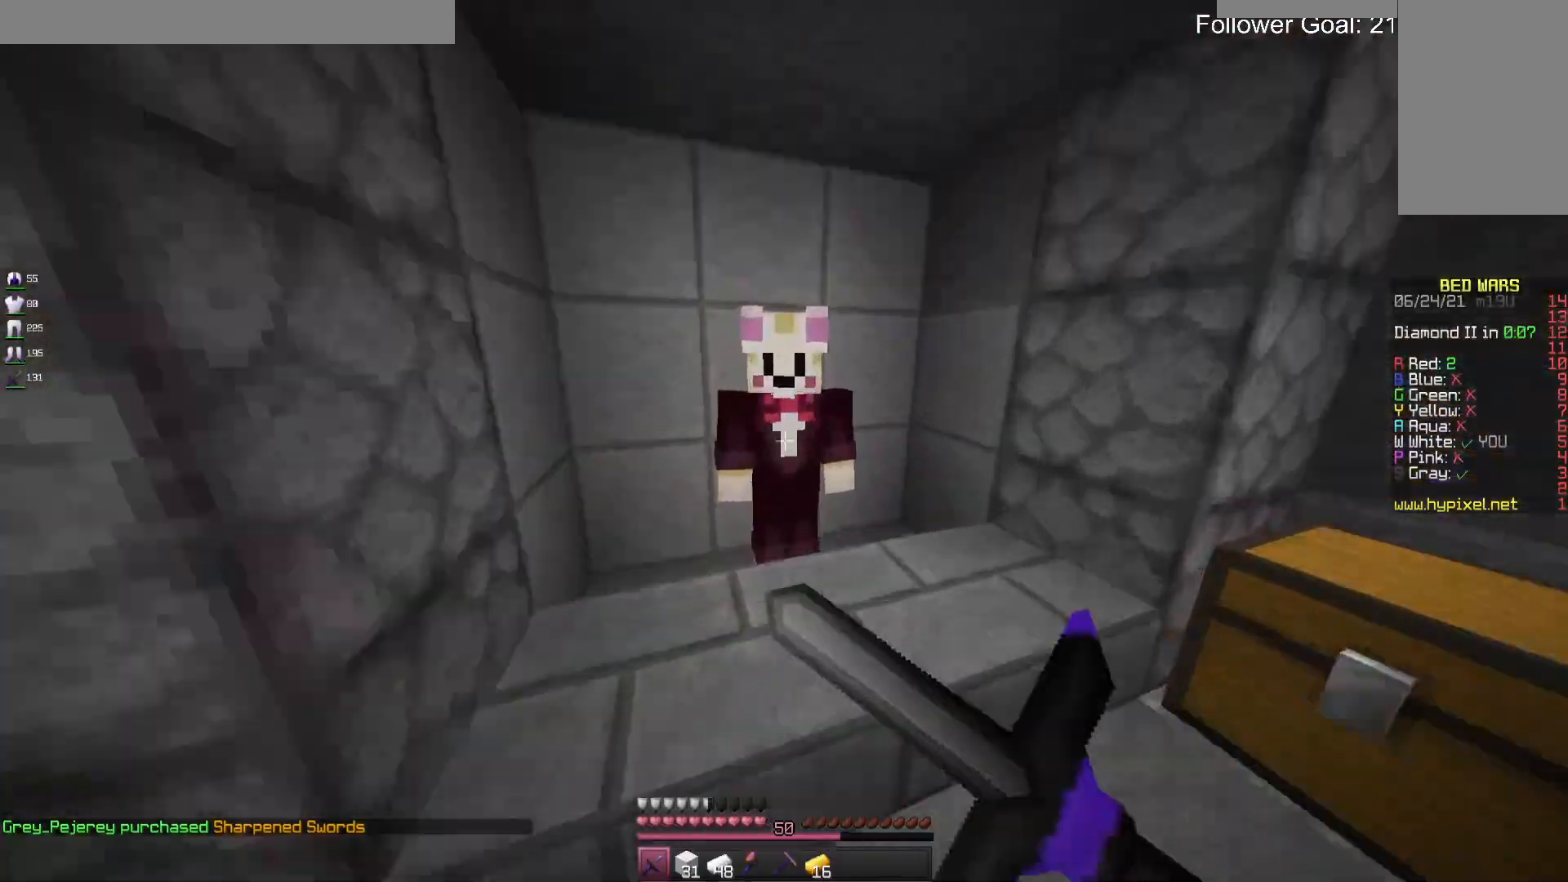
{"keys": [], "mouse": [], "events": [[33, "w", "up"], [67, "mouse_right", "up"]]}
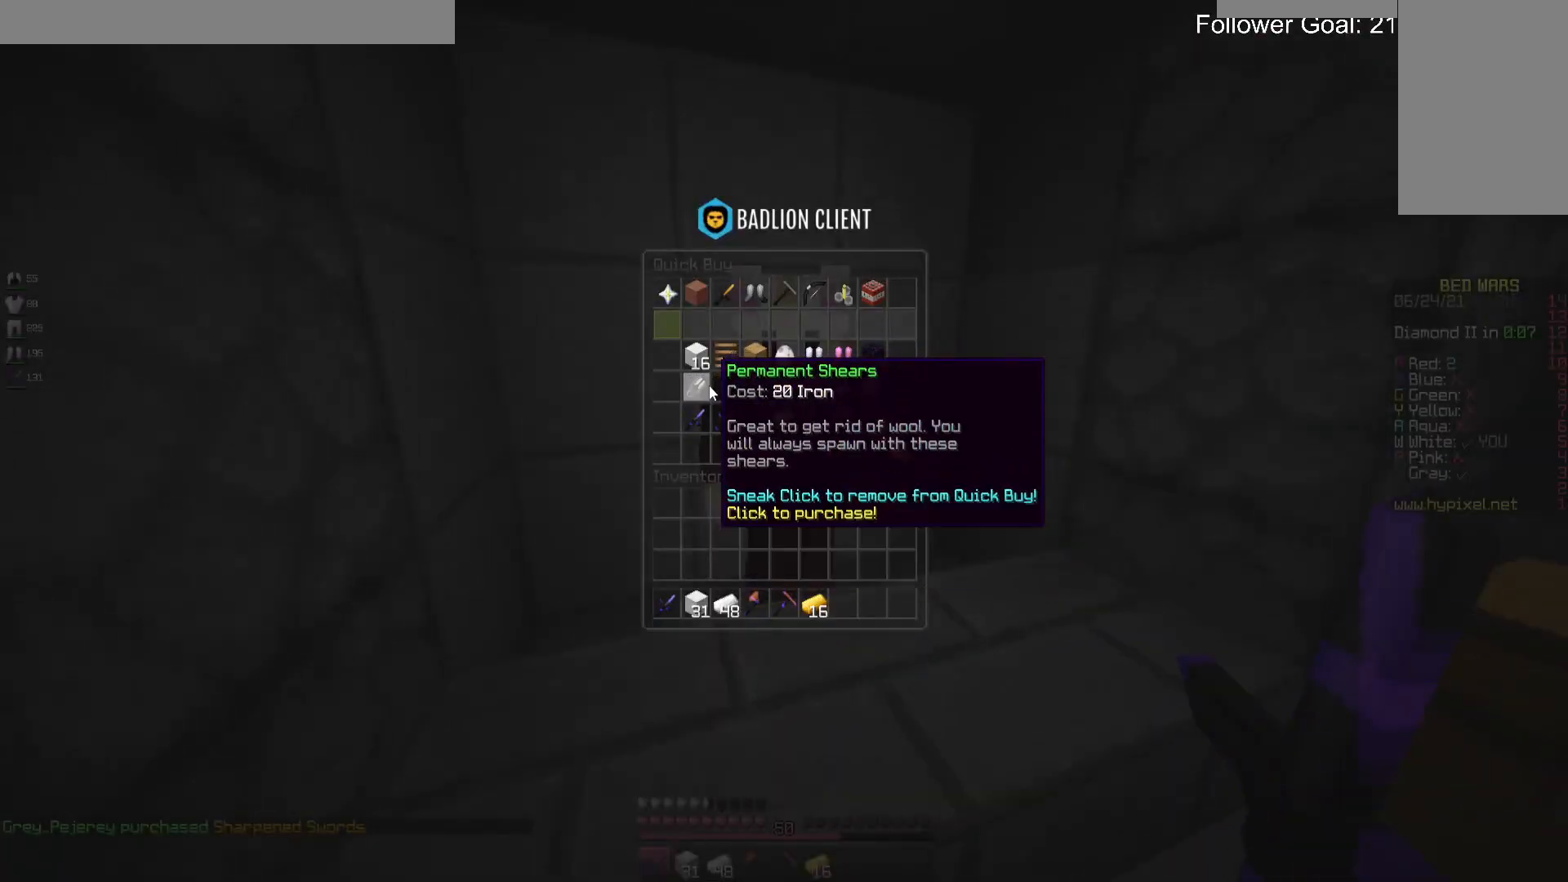
{"keys": [], "mouse": [], "events": []}
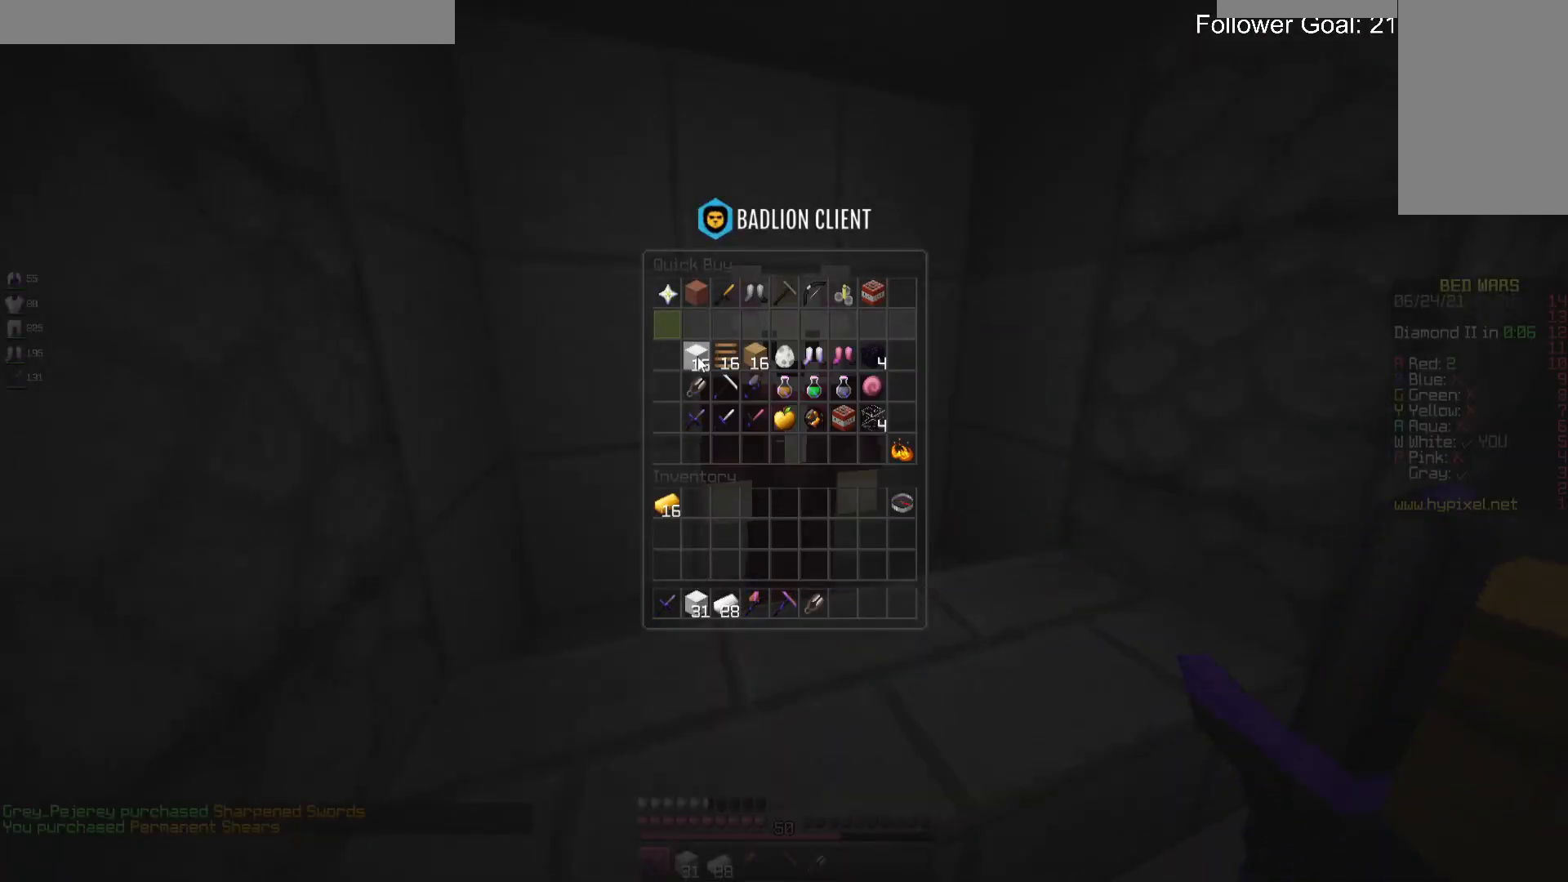
{"keys": ["d", "w"], "mouse": [], "events": [[367, "w", "down"], [500, "d", "down"]]}
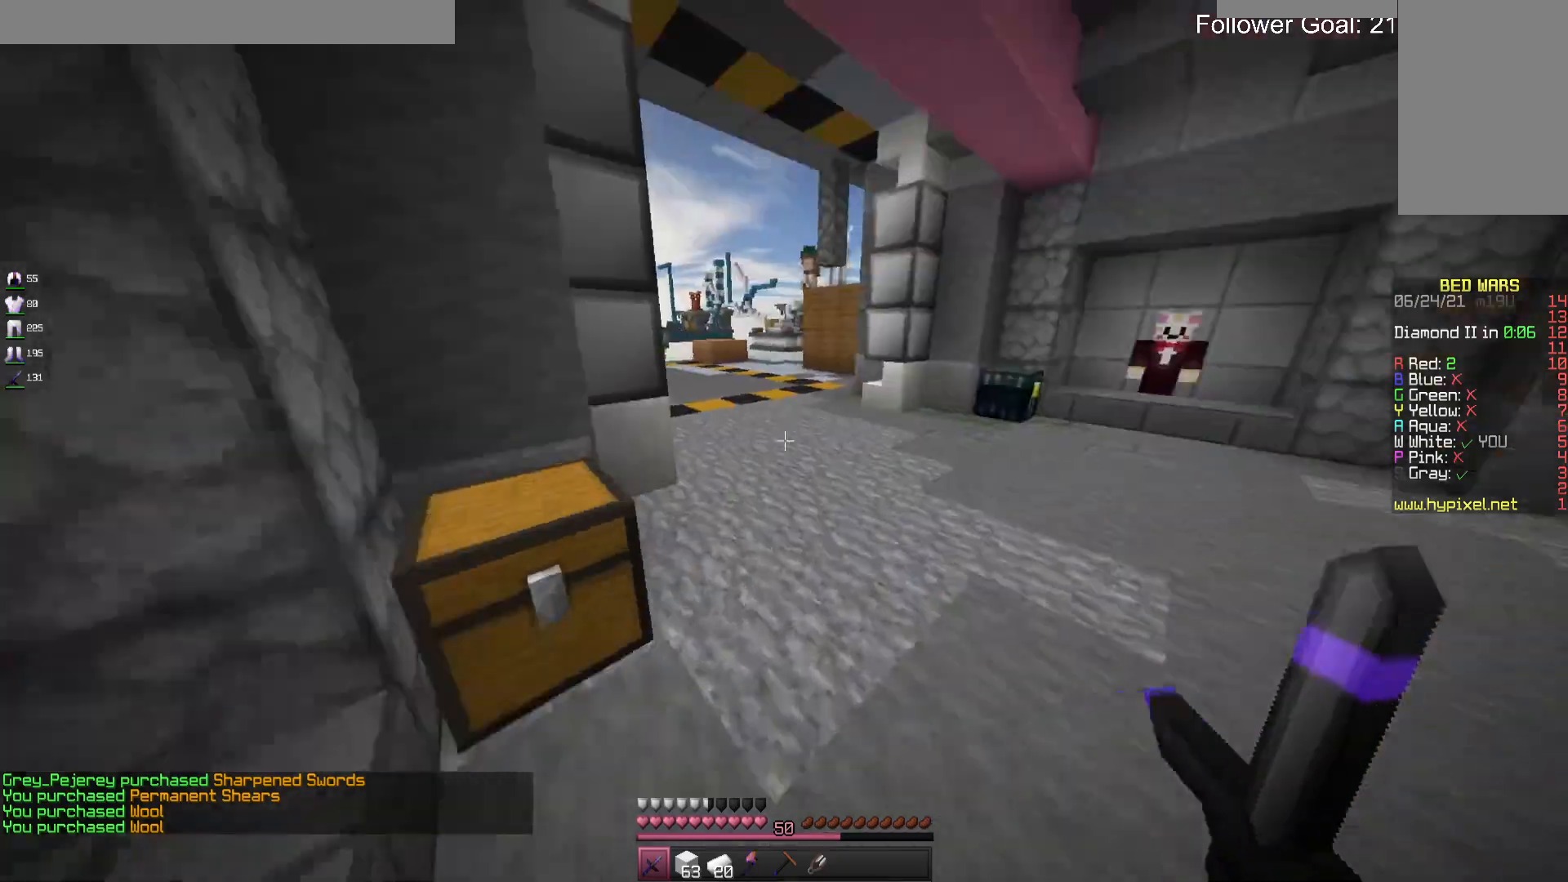
{"keys": ["w"], "mouse": [], "events": [[500, "d", "up"]]}